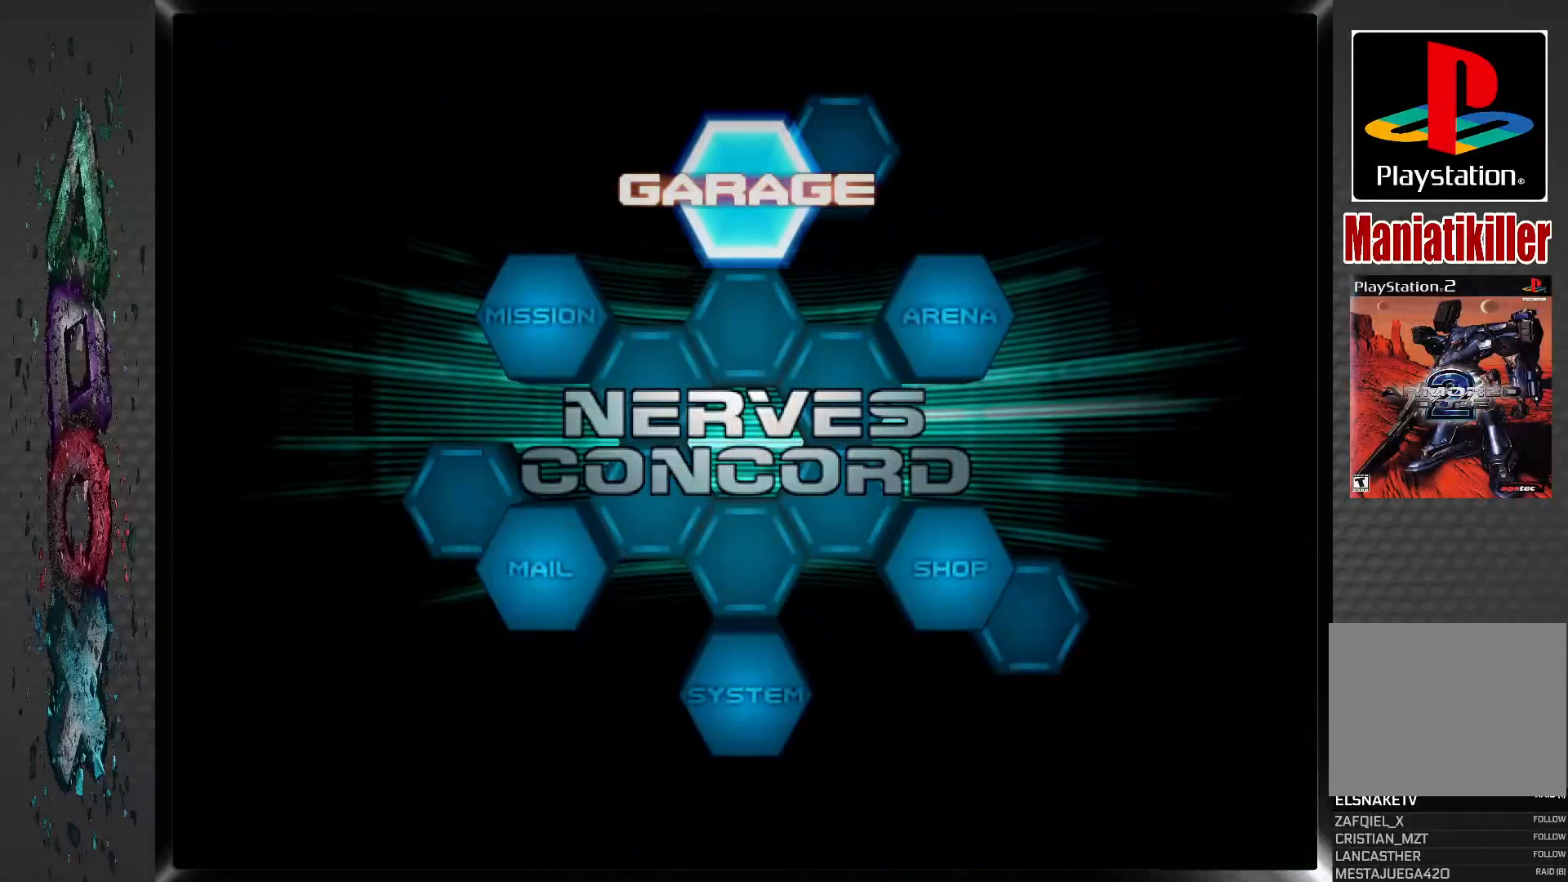
Gameplay with a controller (PlayStation layout); each line is a JSON object with the inputs held at the frame after it. "events" lists button and stick changes between this image and that frame as [ms after this image, input, new state], when the widget could be followed in between.
{"buttons": [], "left_stick": "center", "right_stick": "center", "events": [[200, "CROSS", "down"], [367, "CROSS", "up"]]}
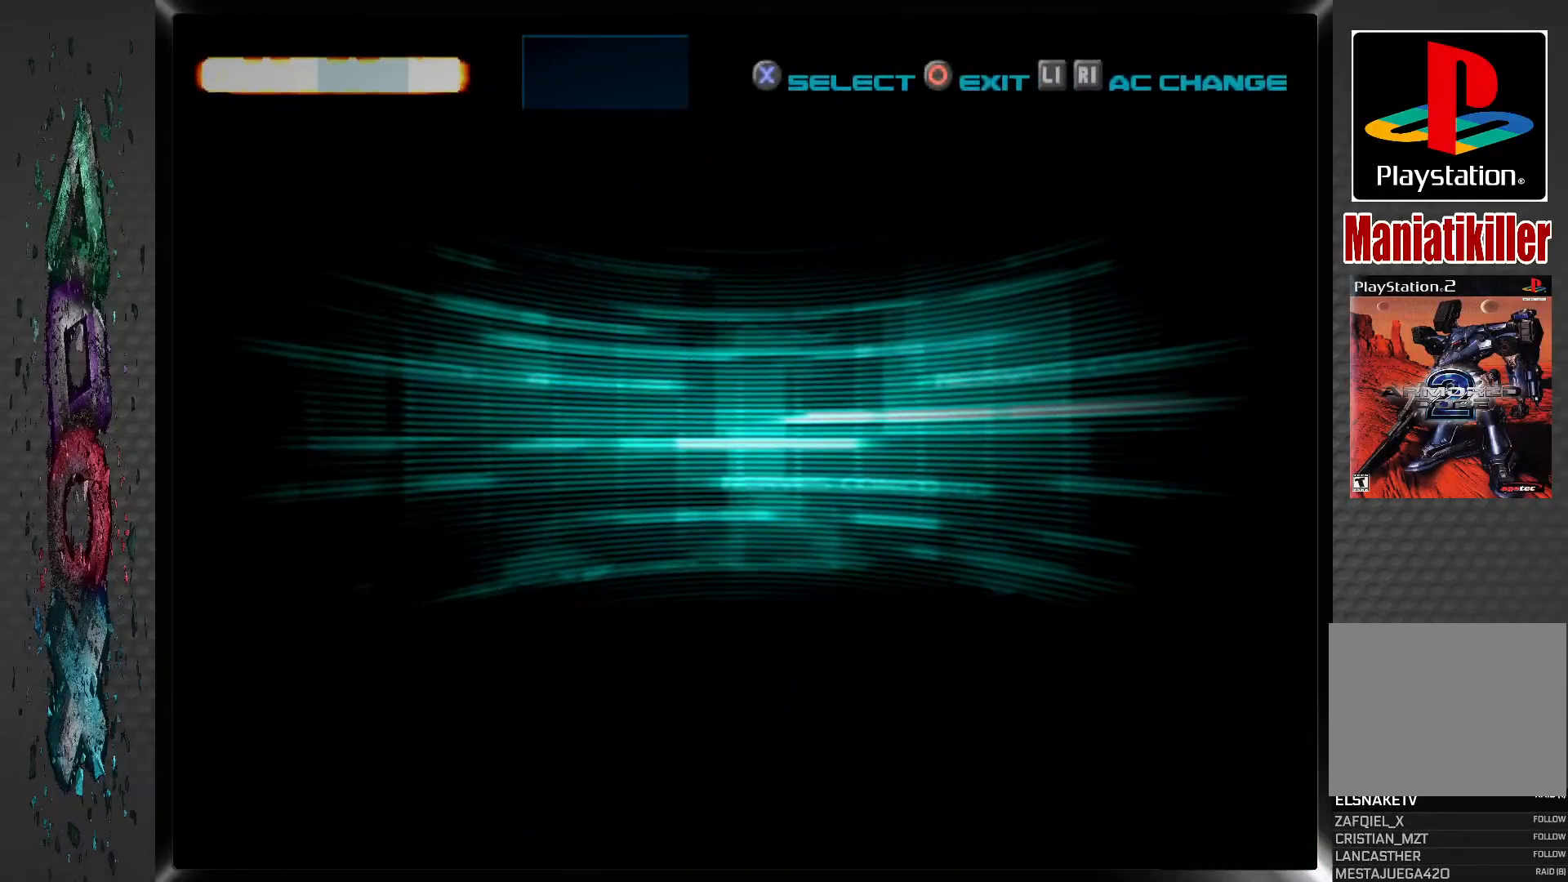
{"buttons": [], "left_stick": "center", "right_stick": "center", "events": []}
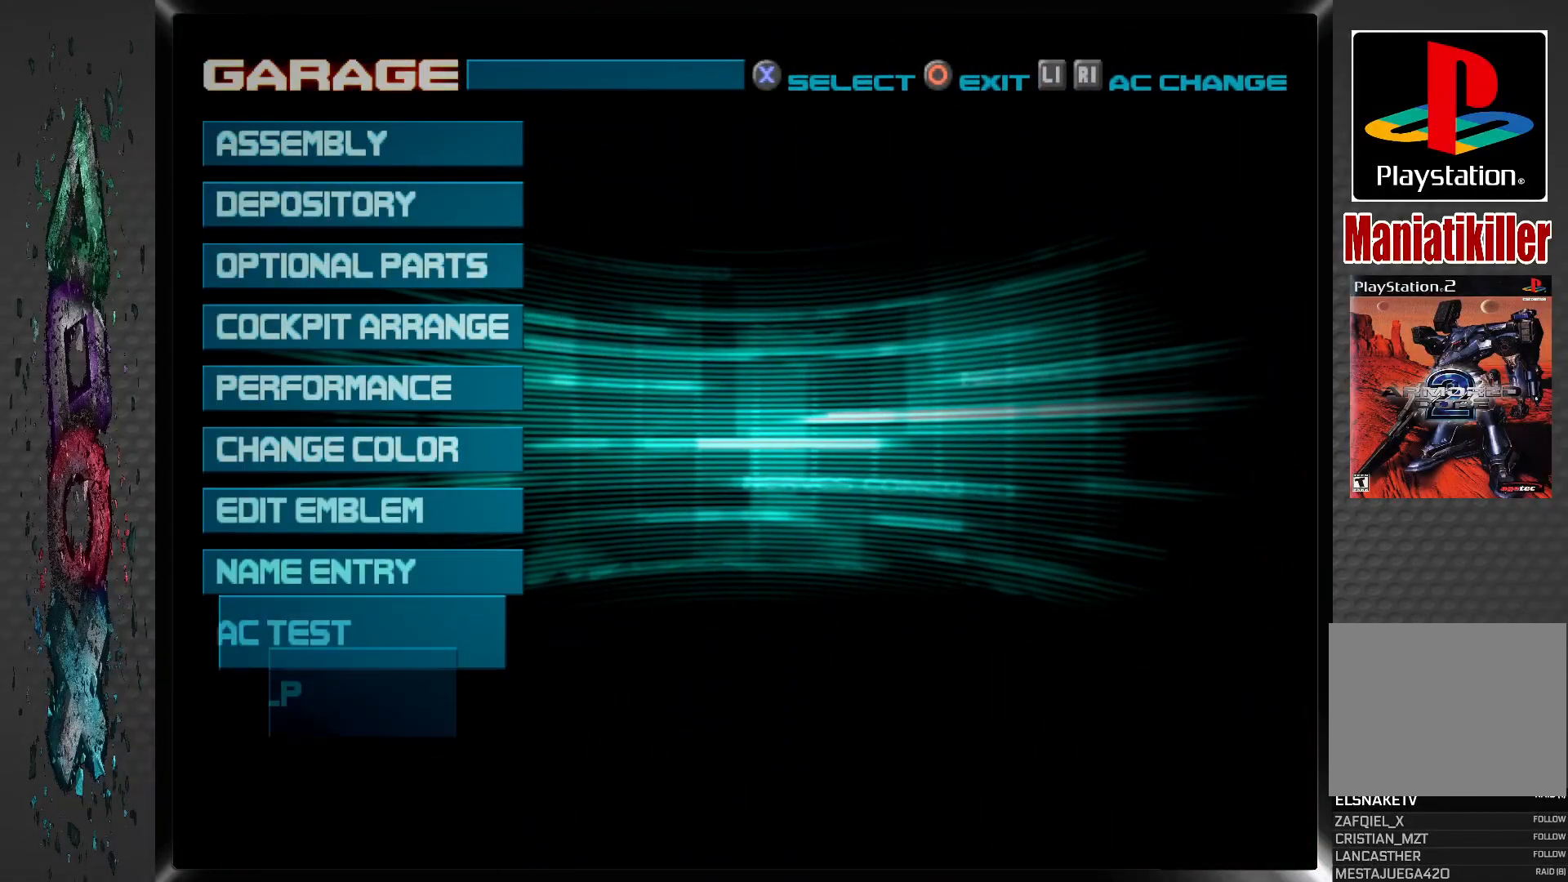
{"buttons": [], "left_stick": "center", "right_stick": "center", "events": []}
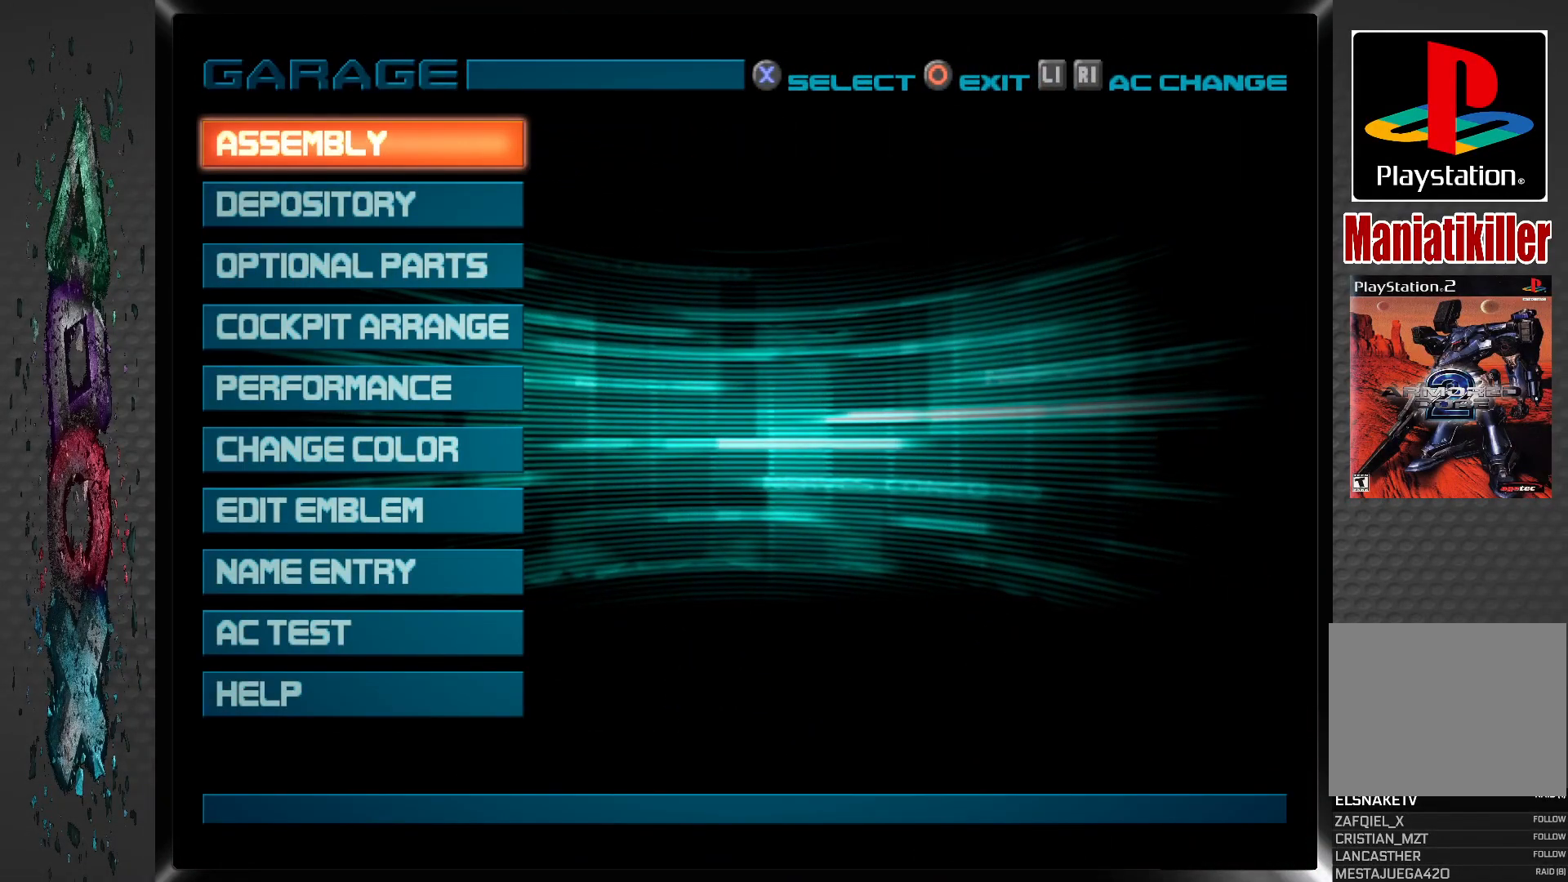
{"buttons": [], "left_stick": "center", "right_stick": "center", "events": [[267, "CROSS", "down"], [467, "CROSS", "up"]]}
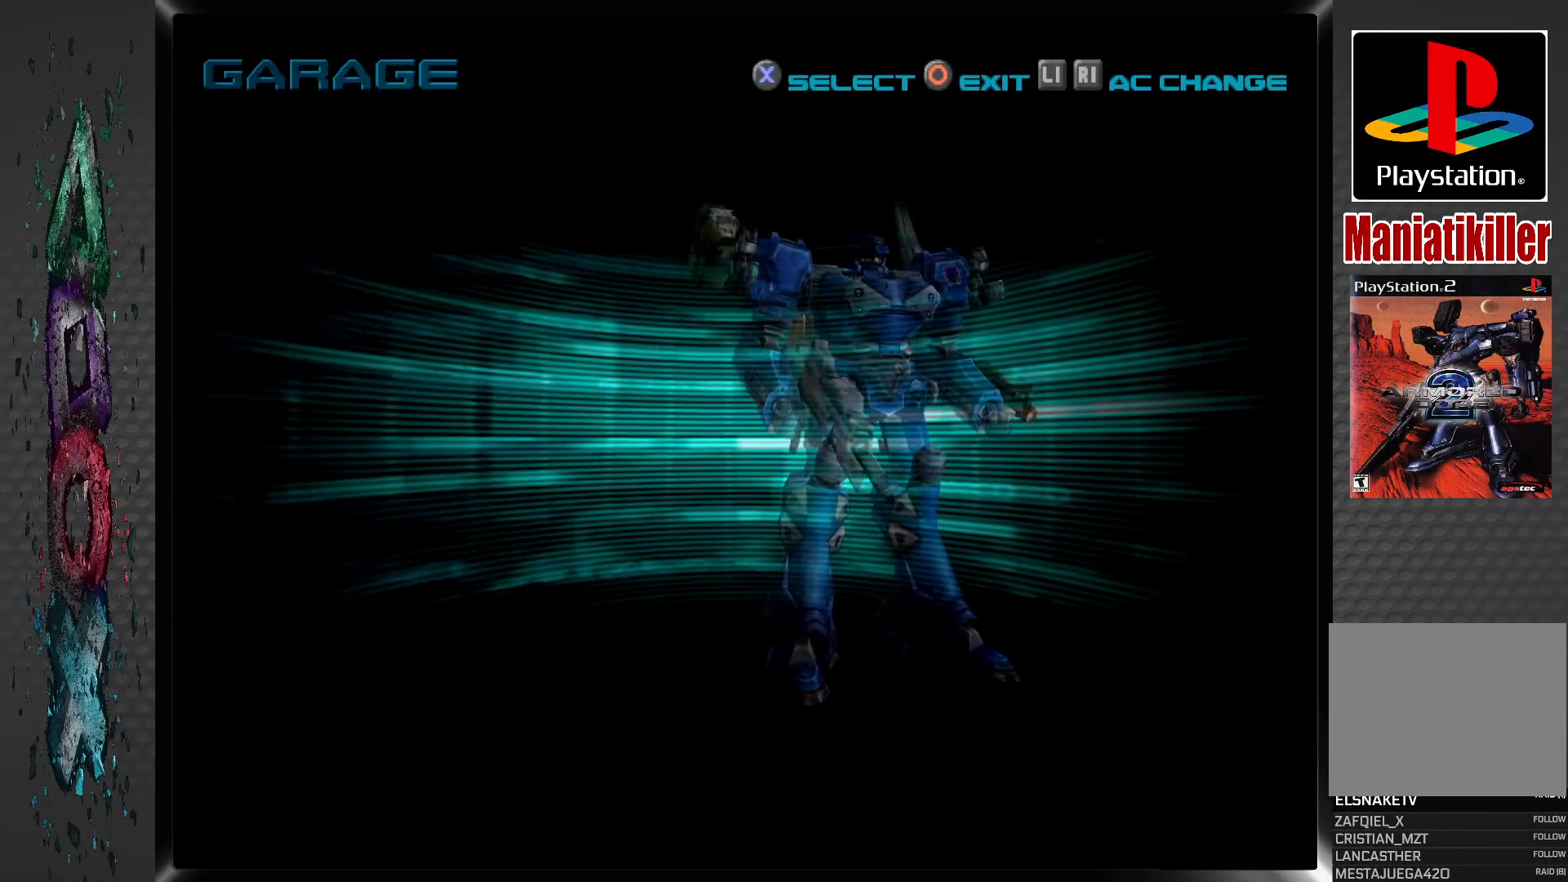
{"buttons": [], "left_stick": "center", "right_stick": "center", "events": []}
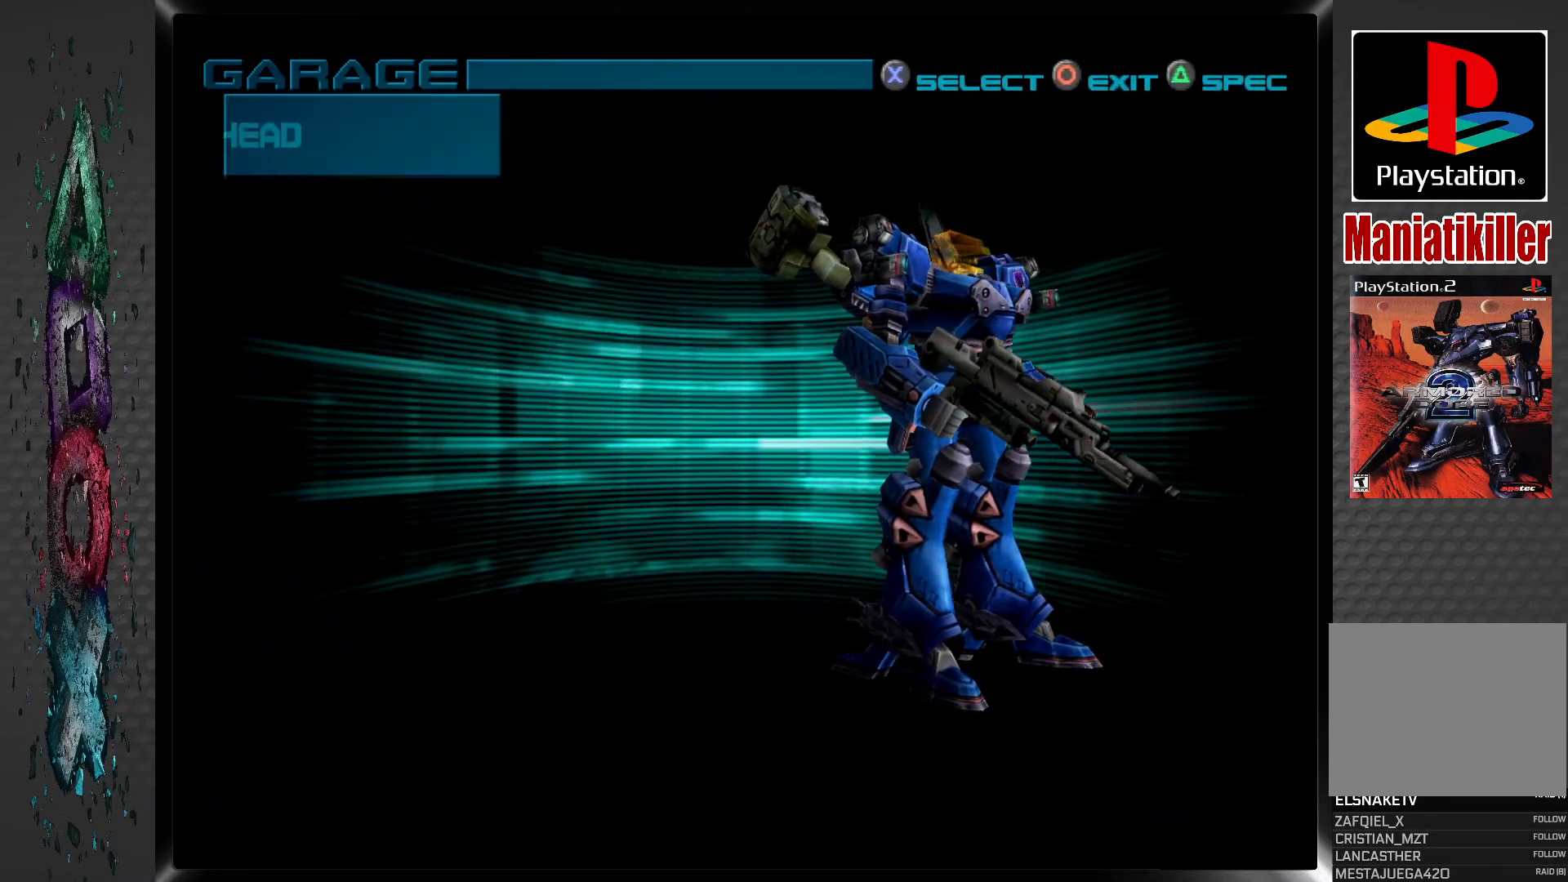
{"buttons": [], "left_stick": "center", "right_stick": "center", "events": [[217, "DPAD_DOWN", "down"], [317, "DPAD_DOWN", "up"], [400, "DPAD_DOWN", "down"], [500, "DPAD_DOWN", "up"]]}
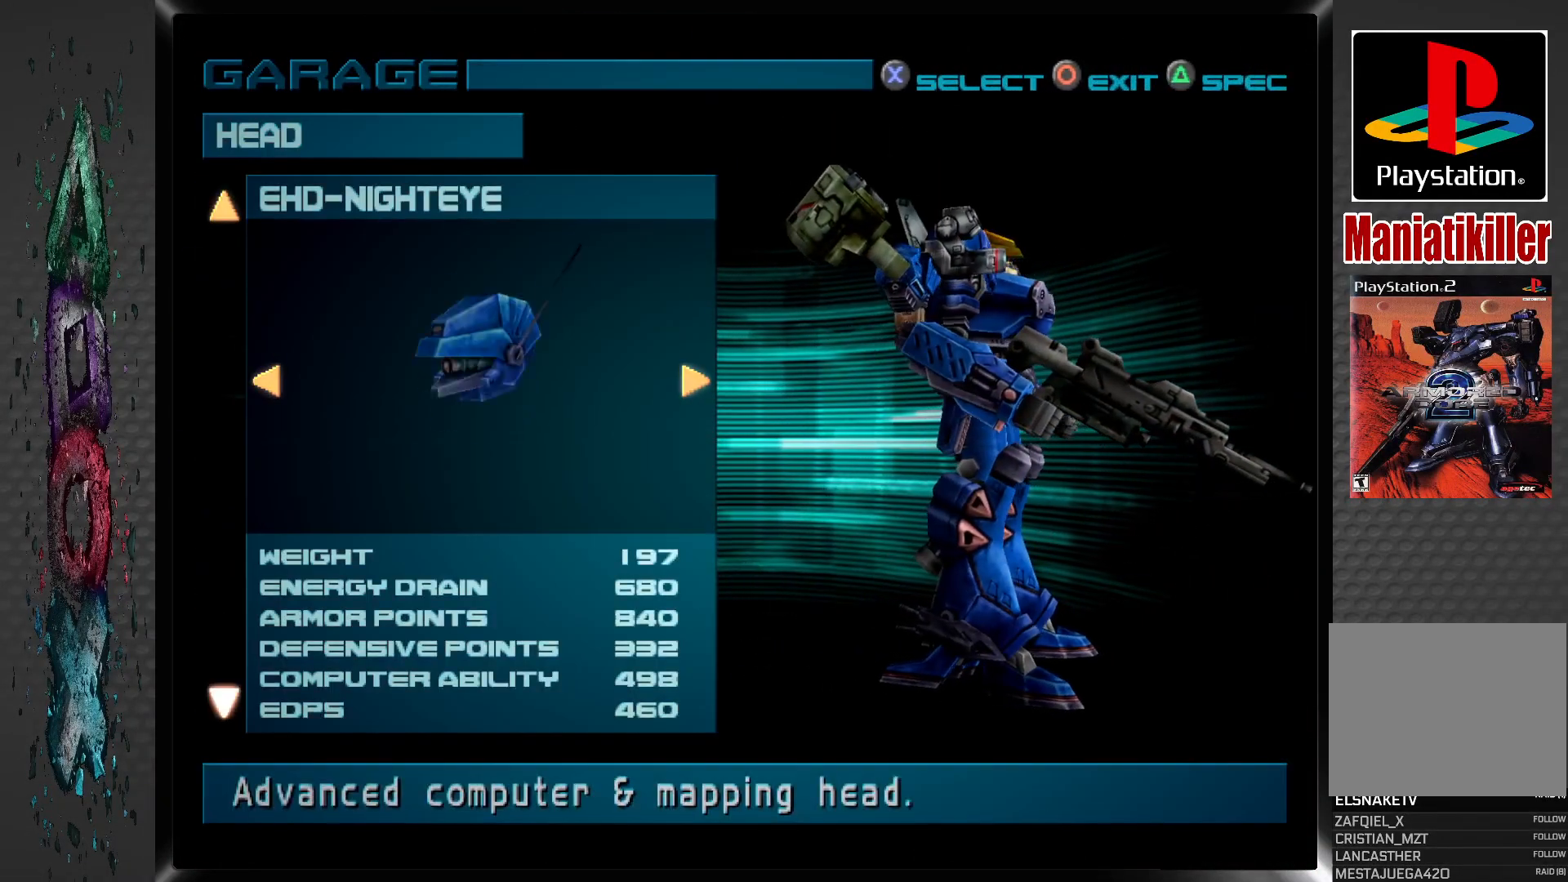
{"buttons": ["DPAD_DOWN"], "left_stick": "center", "right_stick": "center", "events": [[67, "DPAD_DOWN", "down"], [150, "DPAD_DOWN", "up"], [333, "DPAD_DOWN", "down"], [400, "DPAD_DOWN", "up"], [483, "DPAD_DOWN", "down"]]}
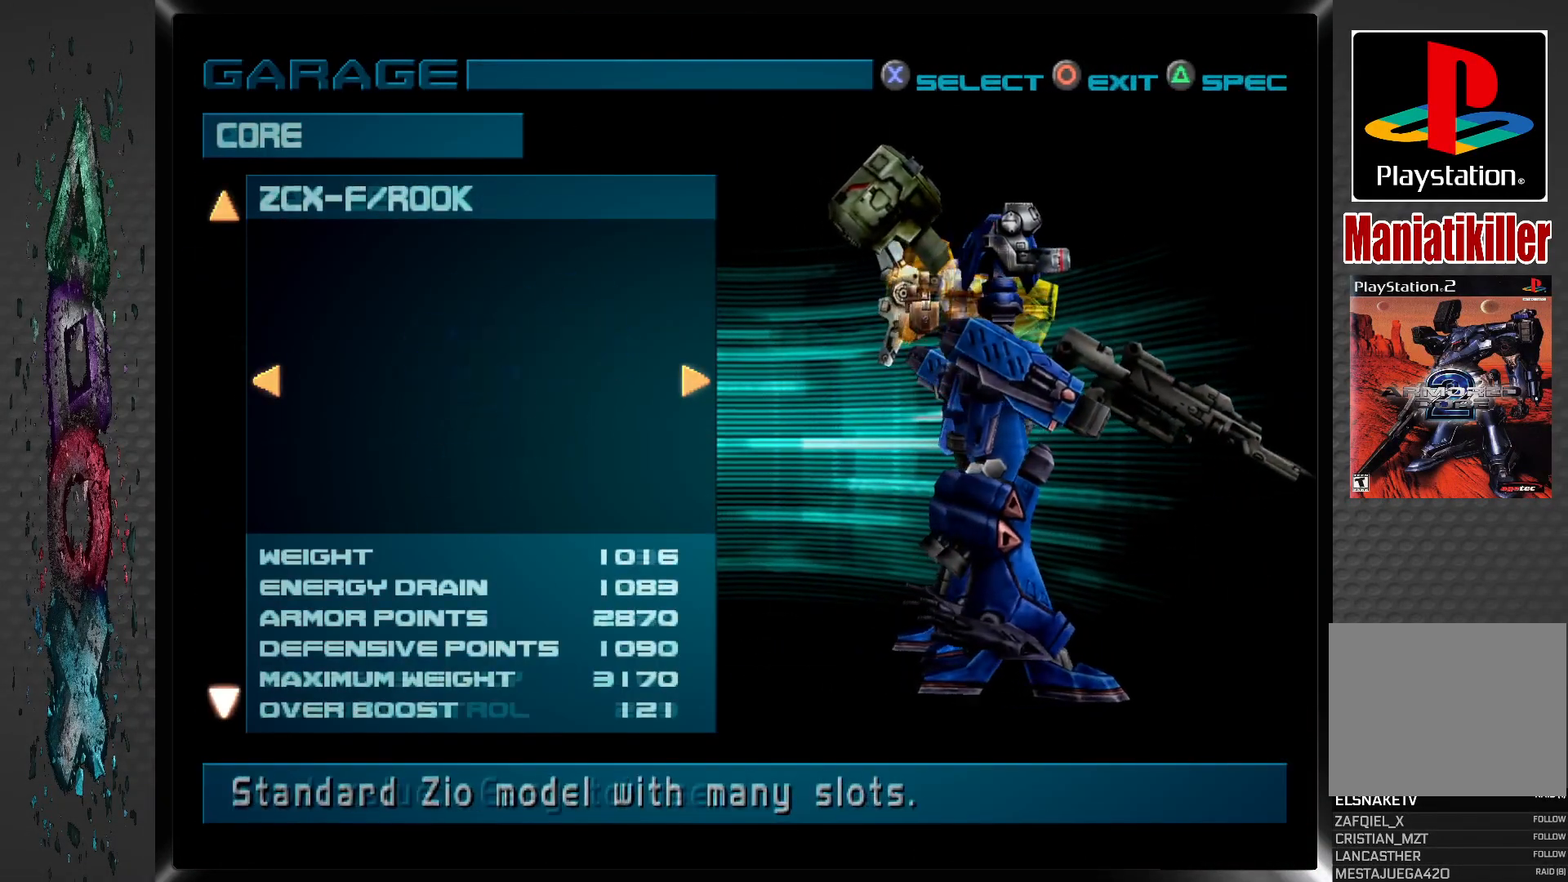
{"buttons": ["DPAD_DOWN"], "left_stick": "center", "right_stick": "center", "events": [[100, "DPAD_DOWN", "up"], [150, "DPAD_DOWN", "down"], [250, "DPAD_DOWN", "up"], [300, "DPAD_DOWN", "down"], [400, "DPAD_DOWN", "up"], [467, "DPAD_DOWN", "down"]]}
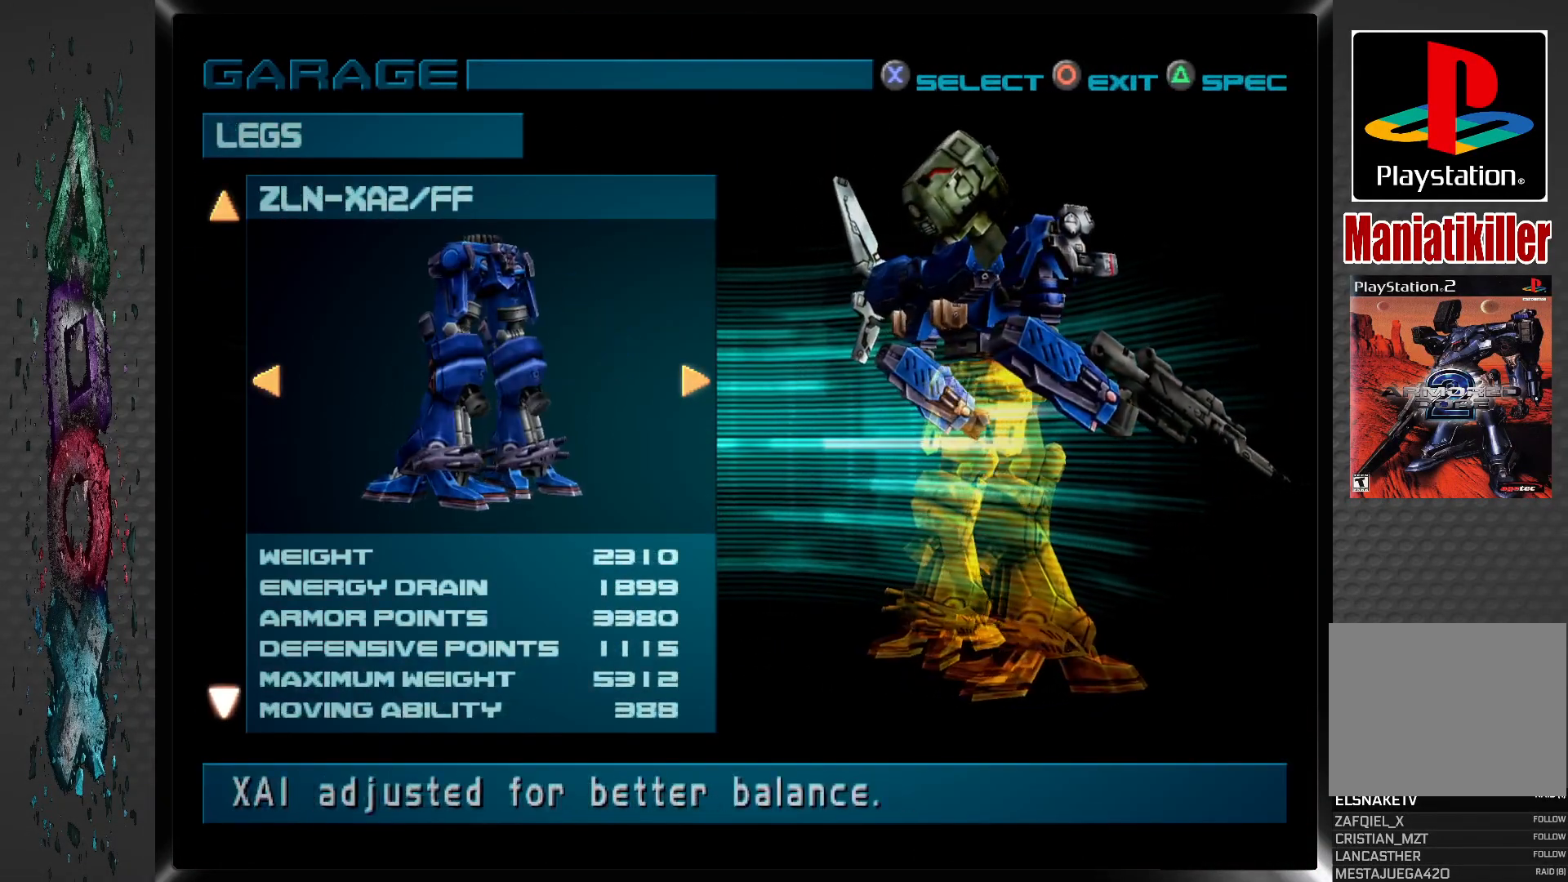
{"buttons": ["DPAD_DOWN"], "left_stick": "center", "right_stick": "center", "events": [[67, "DPAD_DOWN", "up"], [117, "DPAD_DOWN", "down"], [233, "DPAD_DOWN", "up"], [283, "DPAD_DOWN", "down"], [417, "DPAD_DOWN", "up"], [467, "DPAD_DOWN", "down"]]}
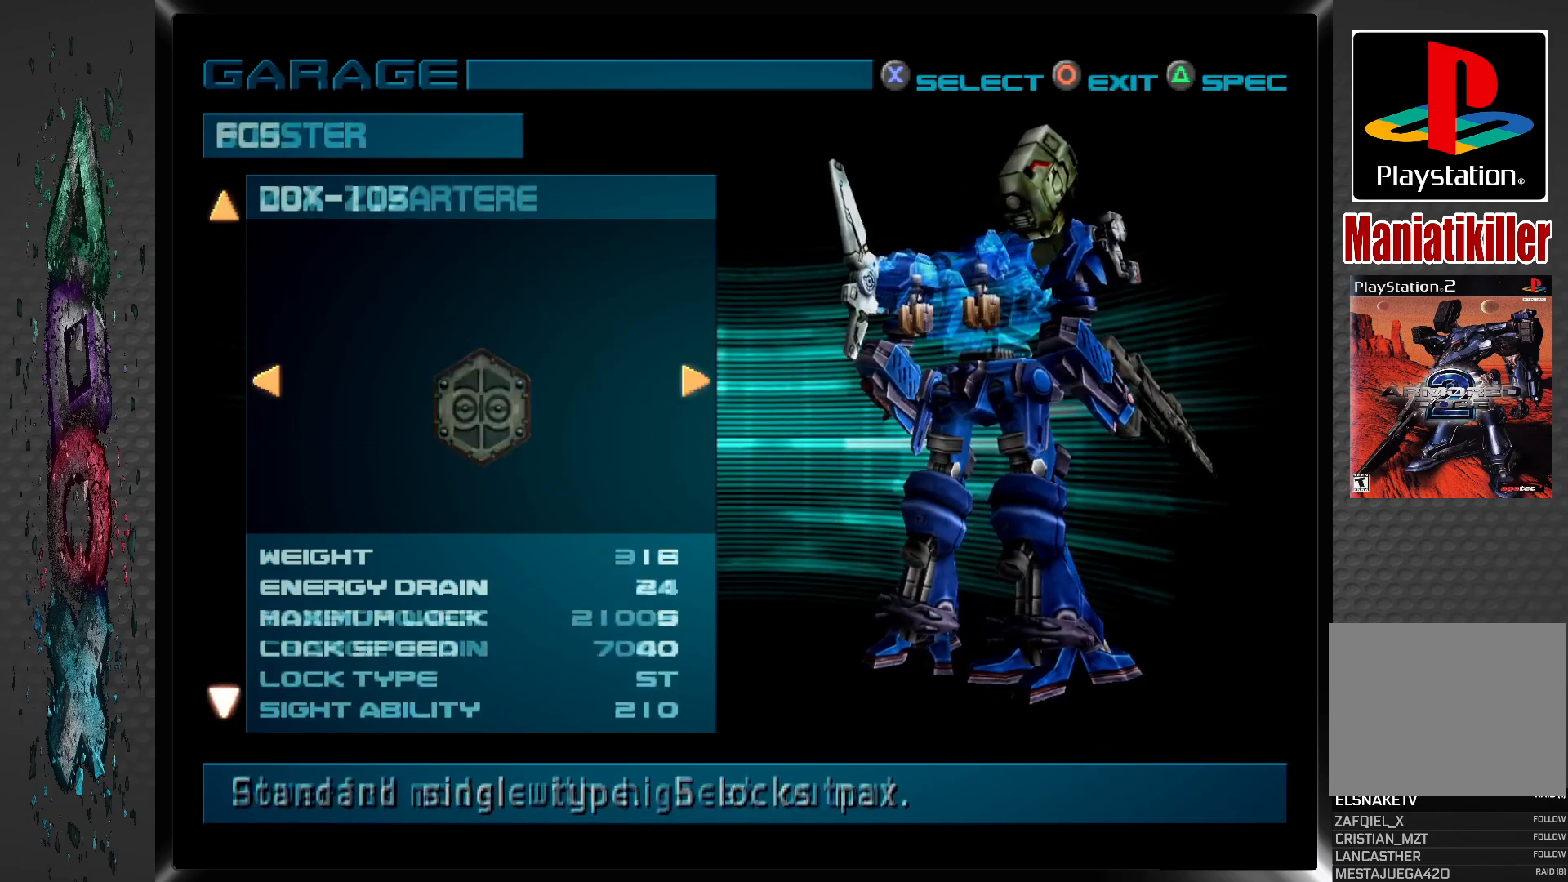
{"buttons": ["DPAD_DOWN"], "left_stick": "center", "right_stick": "center", "events": [[83, "DPAD_DOWN", "up"], [483, "DPAD_DOWN", "down"]]}
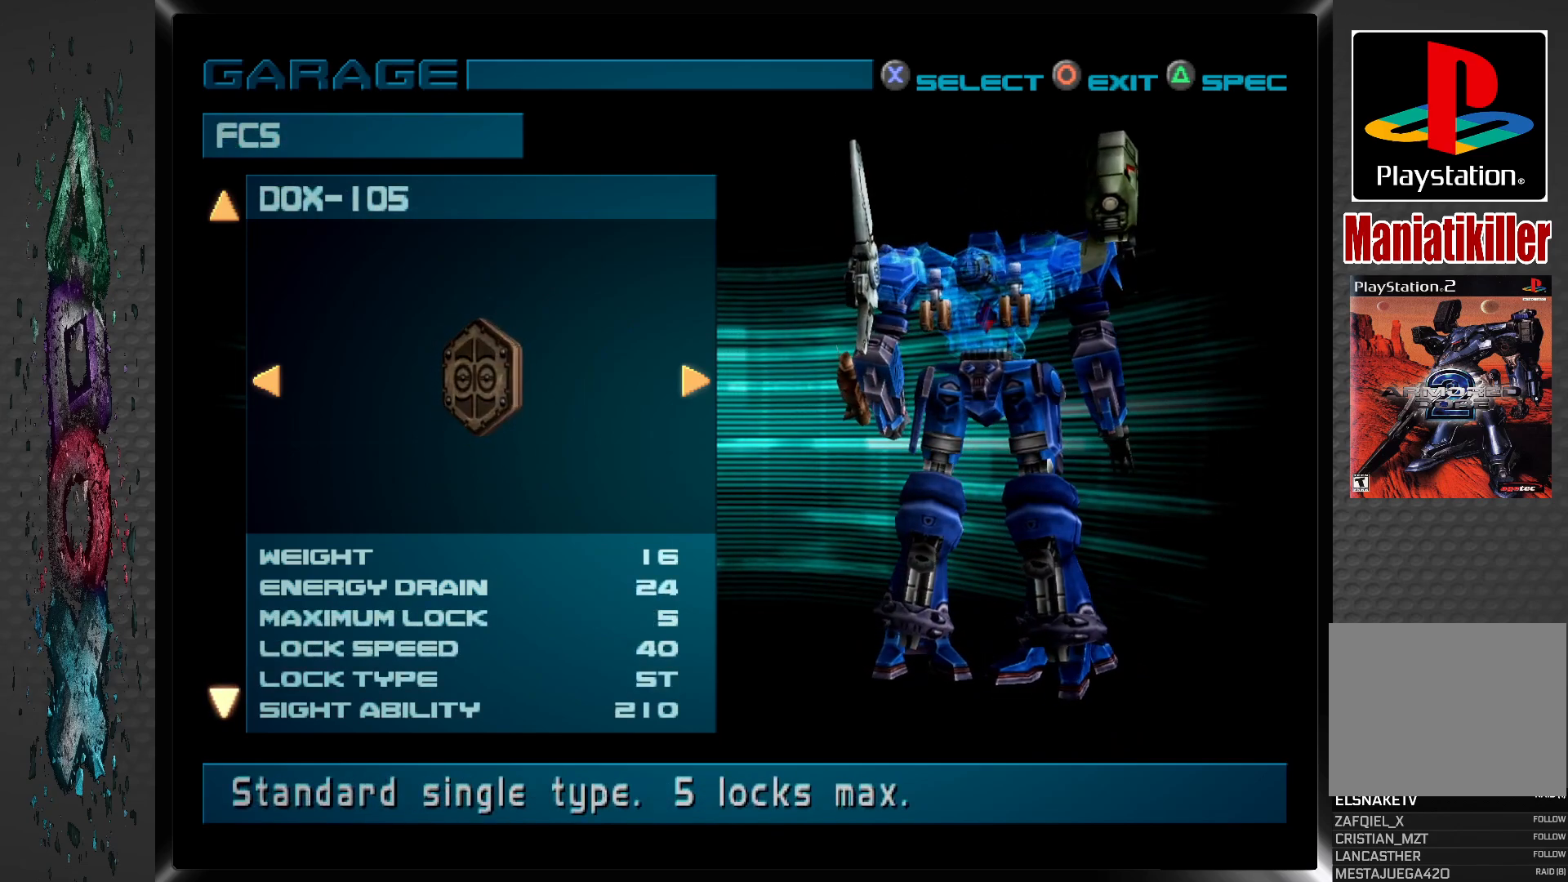
{"buttons": ["DPAD_DOWN"], "left_stick": "center", "right_stick": "center", "events": [[117, "DPAD_DOWN", "up"], [400, "DPAD_DOWN", "down"]]}
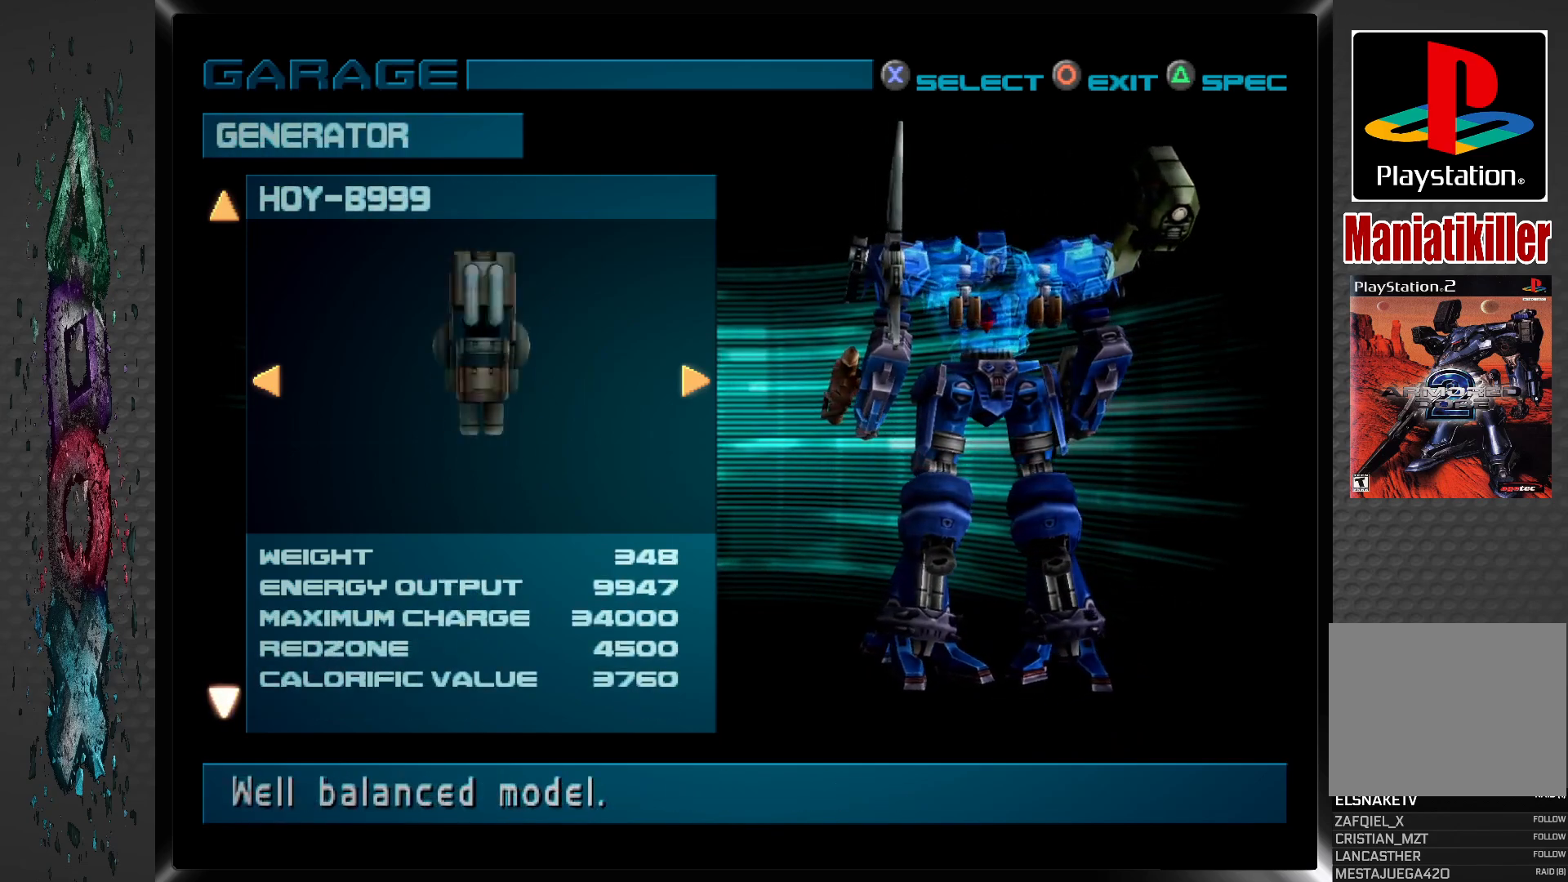
{"buttons": [], "left_stick": "center", "right_stick": "center", "events": [[33, "DPAD_DOWN", "up"], [283, "DPAD_DOWN", "down"], [417, "DPAD_DOWN", "up"]]}
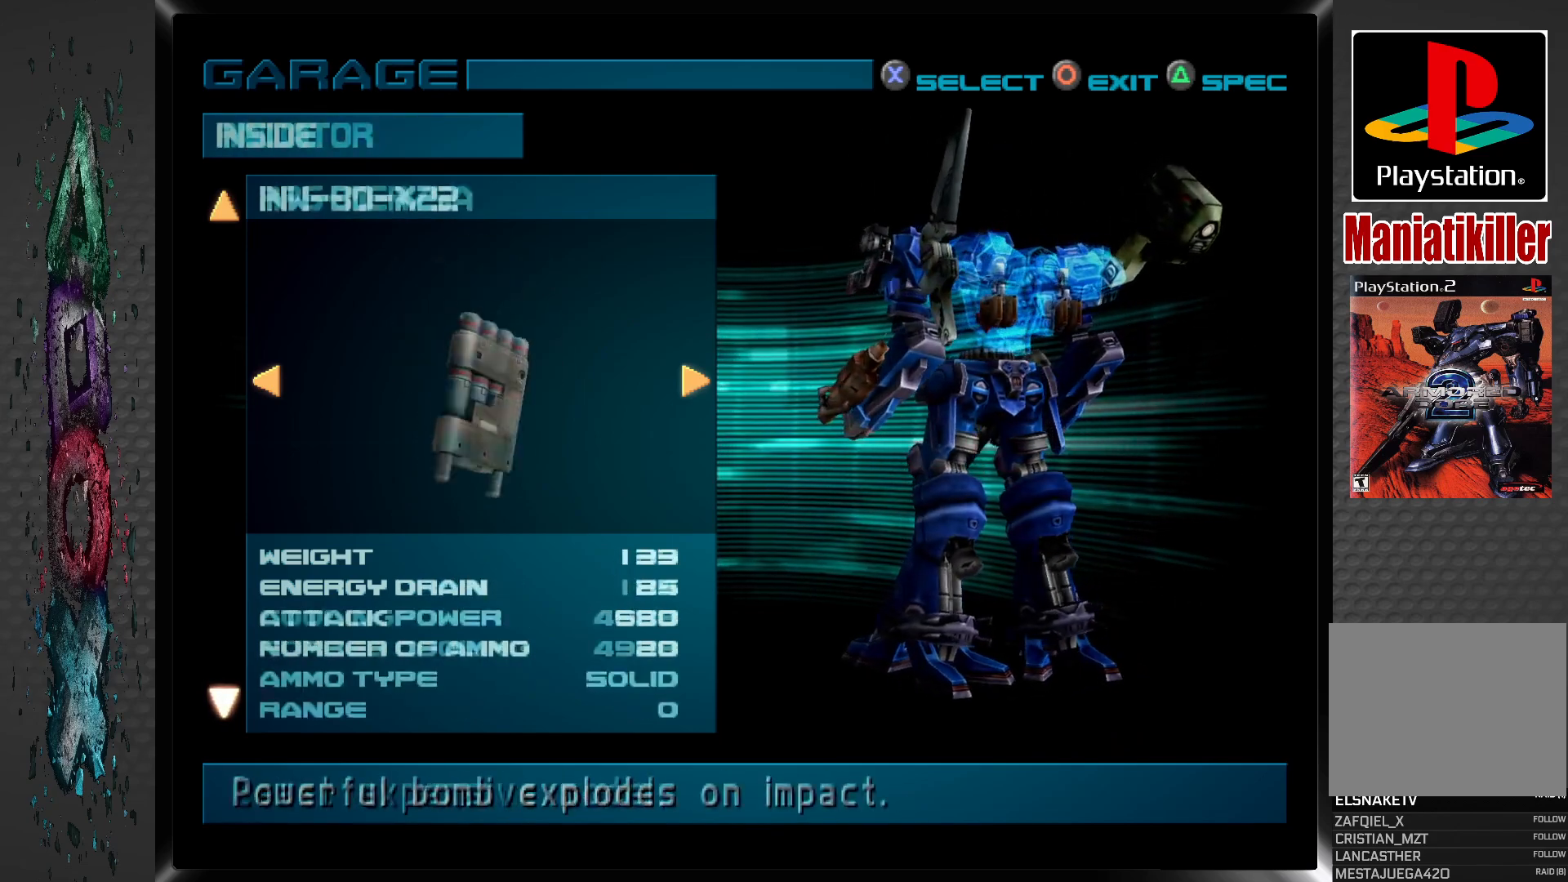
{"buttons": [], "left_stick": "center", "right_stick": "center", "events": []}
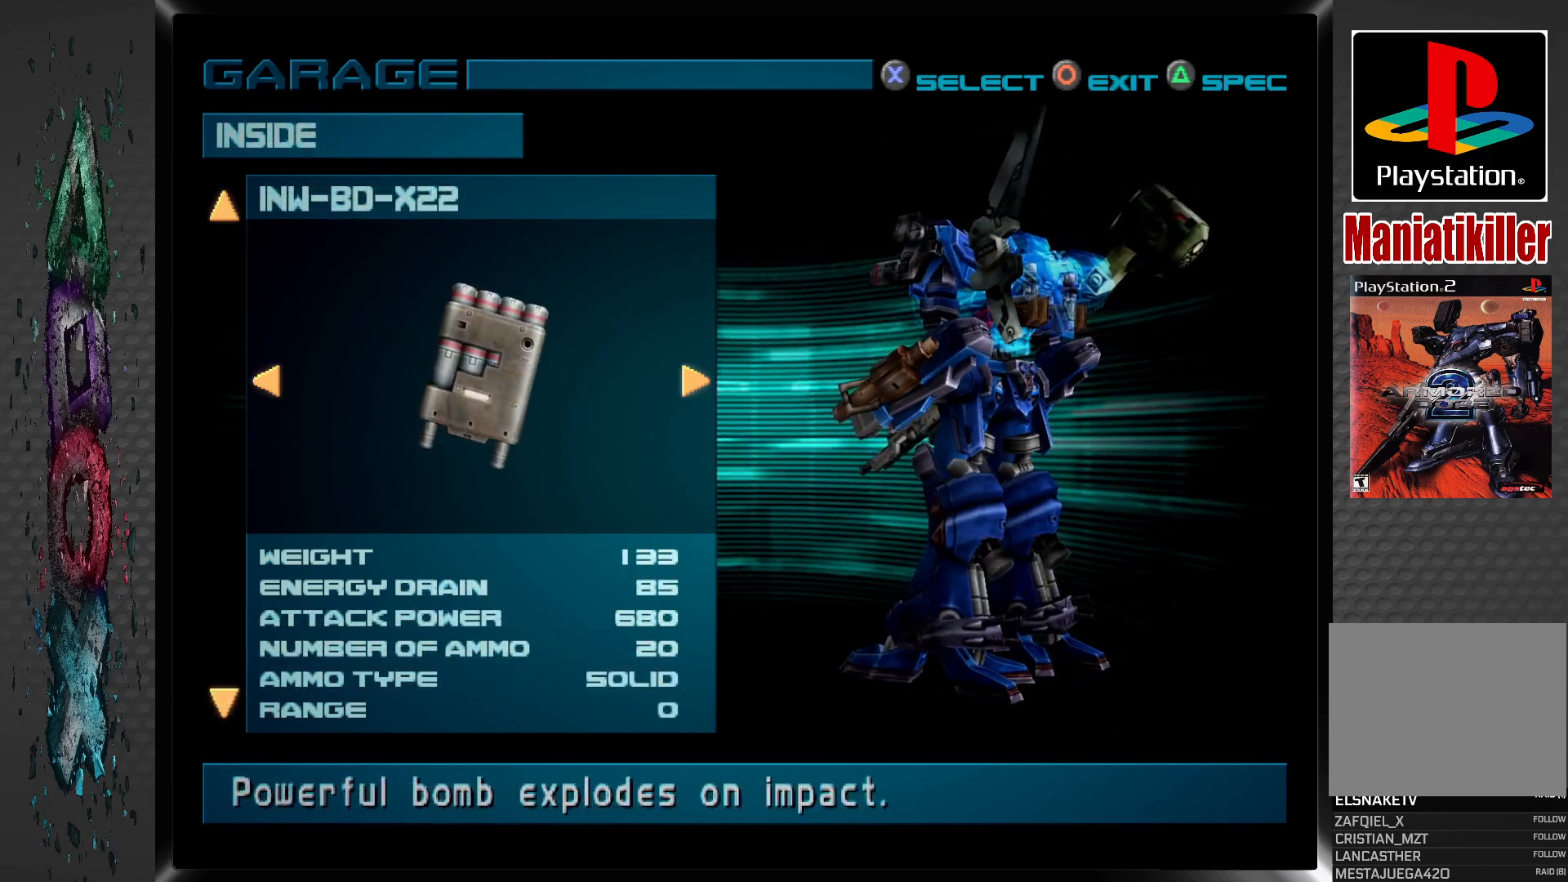
{"buttons": [], "left_stick": "center", "right_stick": "center", "events": []}
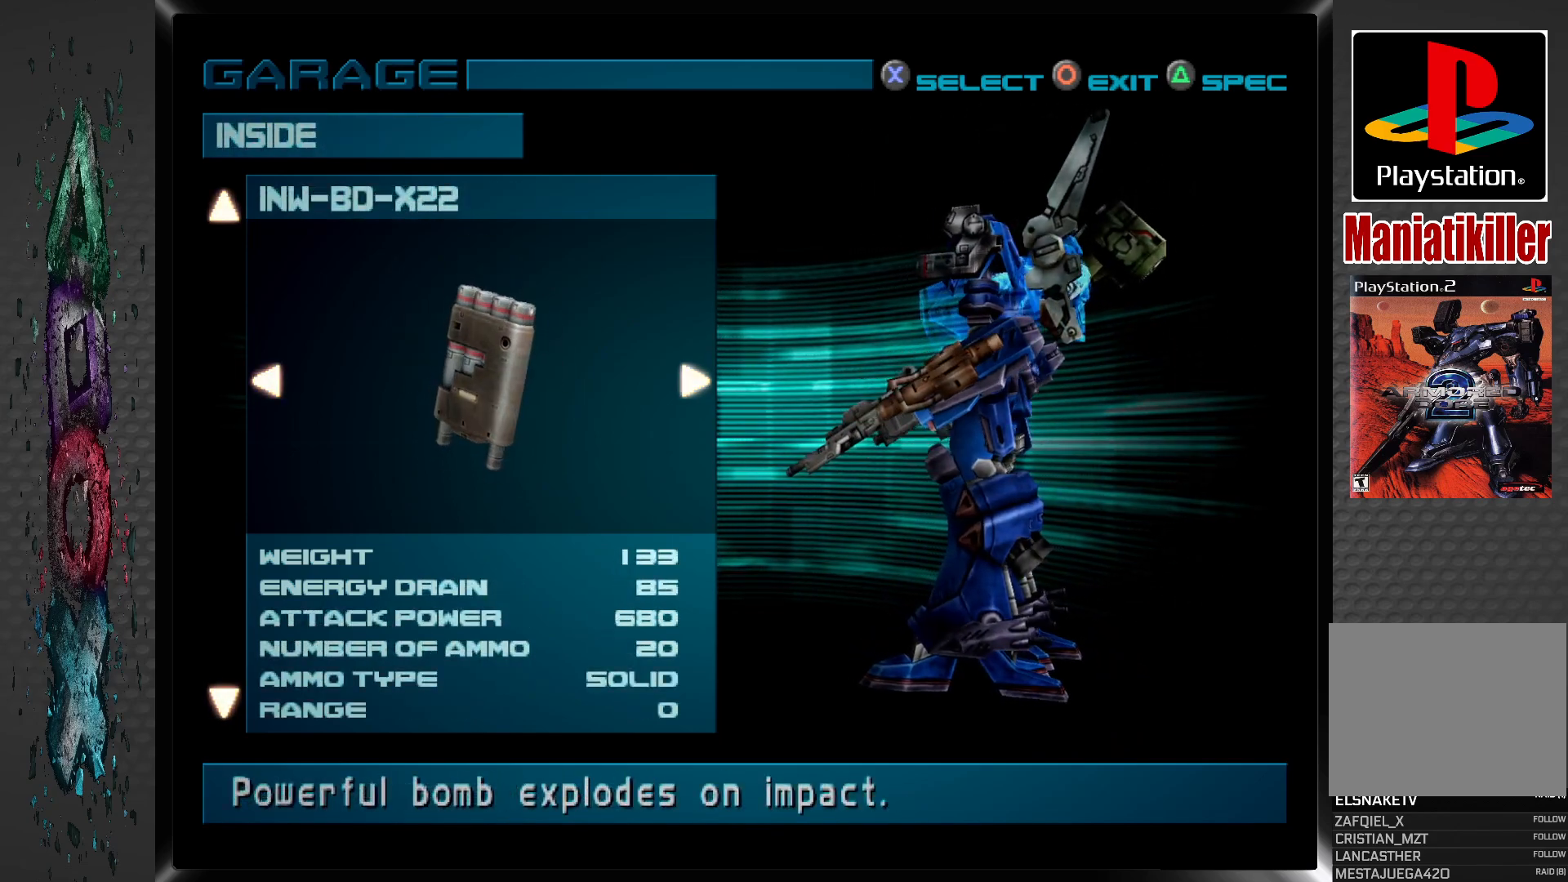
{"buttons": [], "left_stick": "center", "right_stick": "center", "events": [[250, "DPAD_DOWN", "down"], [383, "DPAD_DOWN", "up"]]}
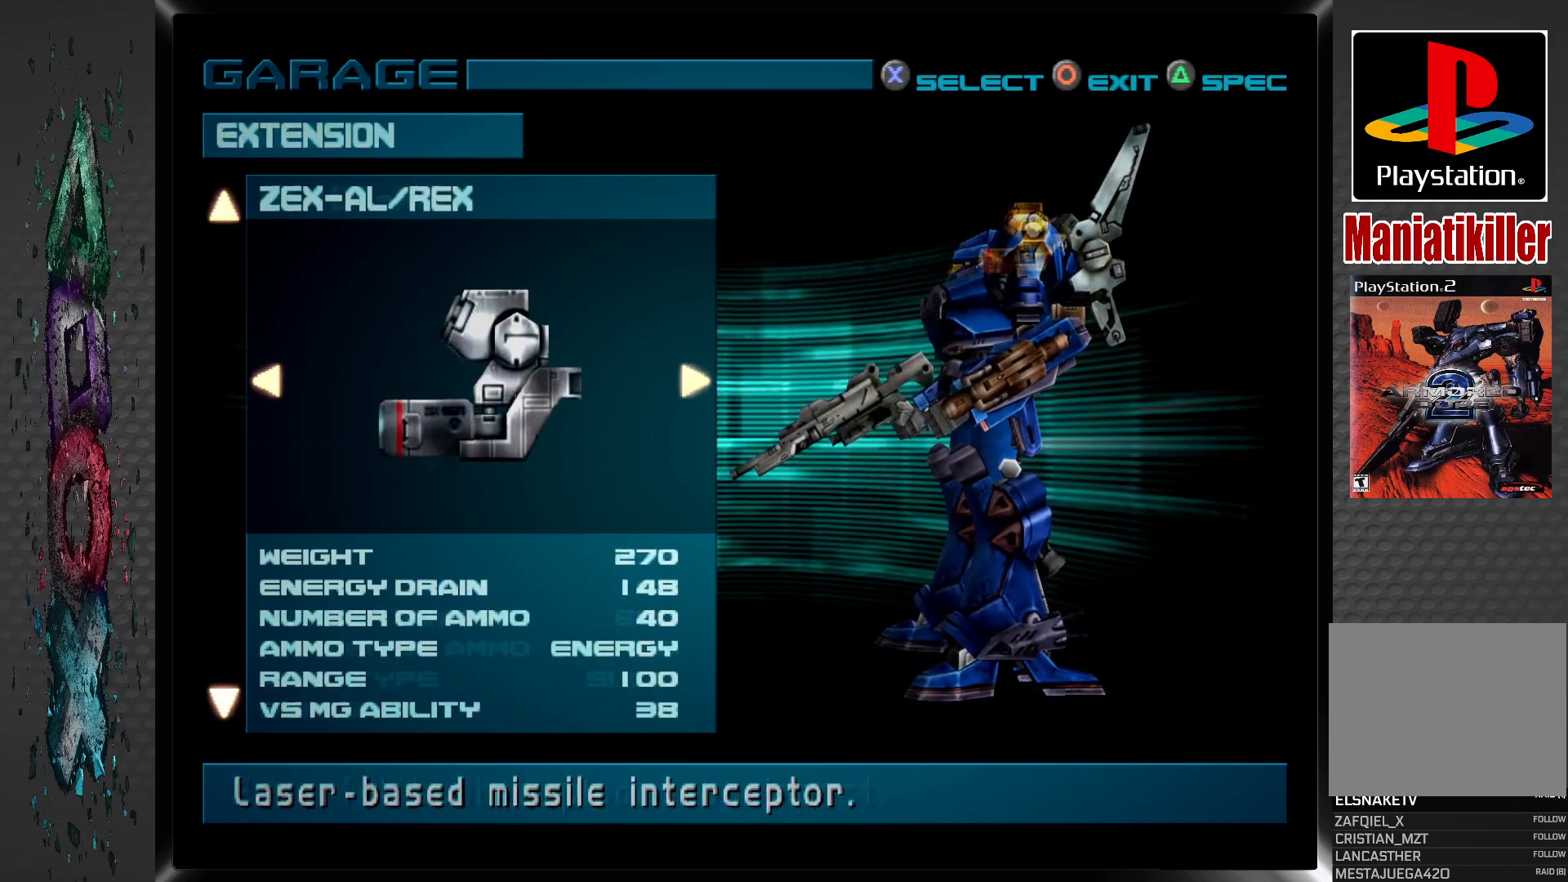
{"buttons": [], "left_stick": "center", "right_stick": "center", "events": []}
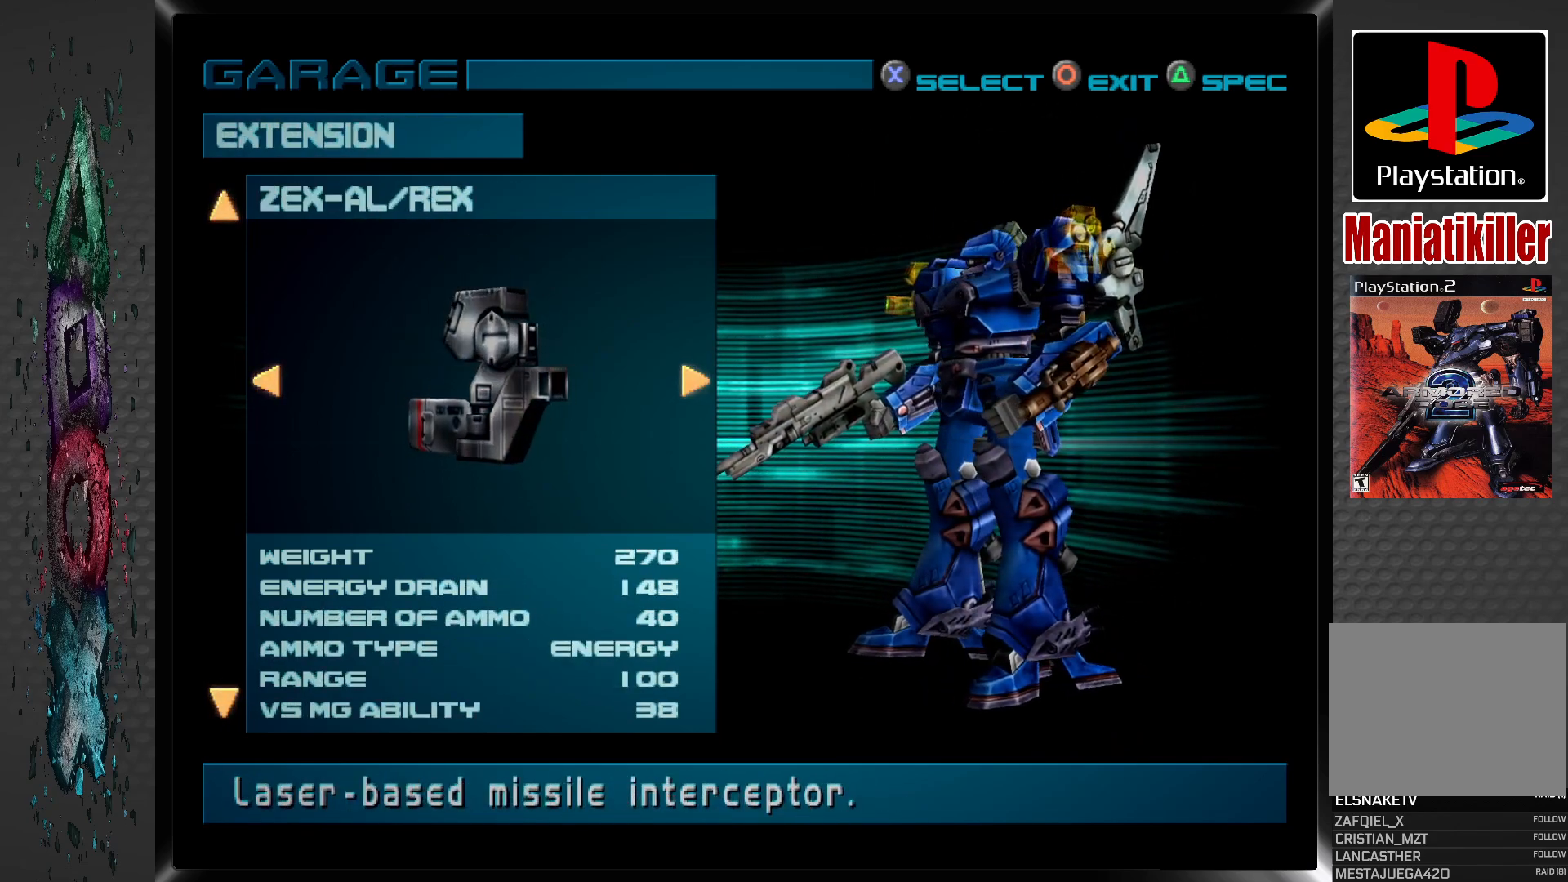
{"buttons": [], "left_stick": "center", "right_stick": "center", "events": [[167, "DPAD_DOWN", "down"], [317, "DPAD_DOWN", "up"]]}
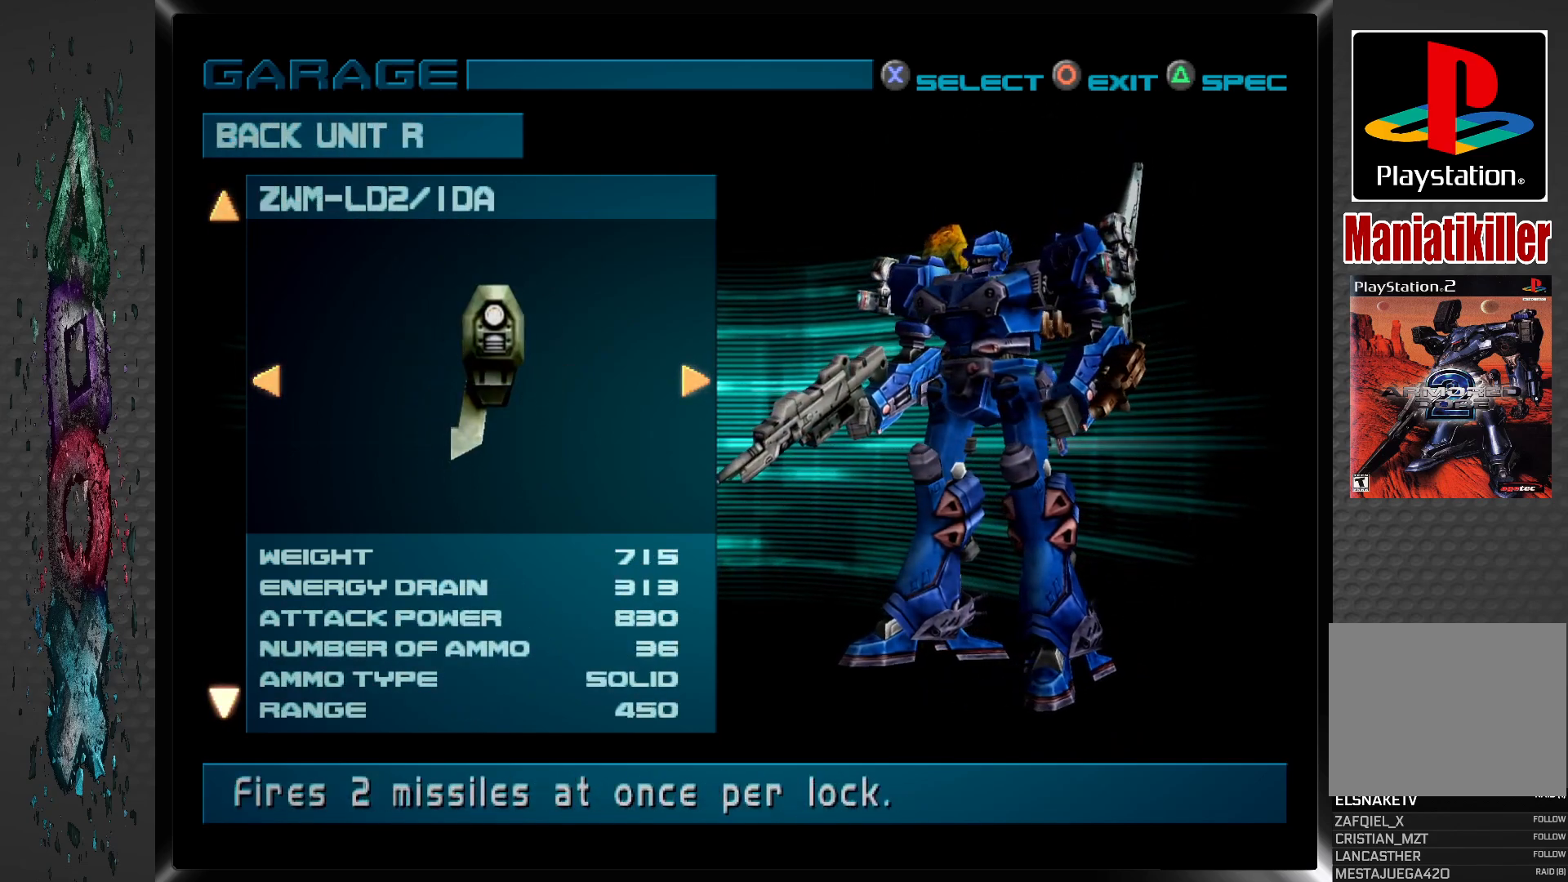
{"buttons": [], "left_stick": "center", "right_stick": "center", "events": [[383, "DPAD_UP", "down"], [500, "DPAD_UP", "up"]]}
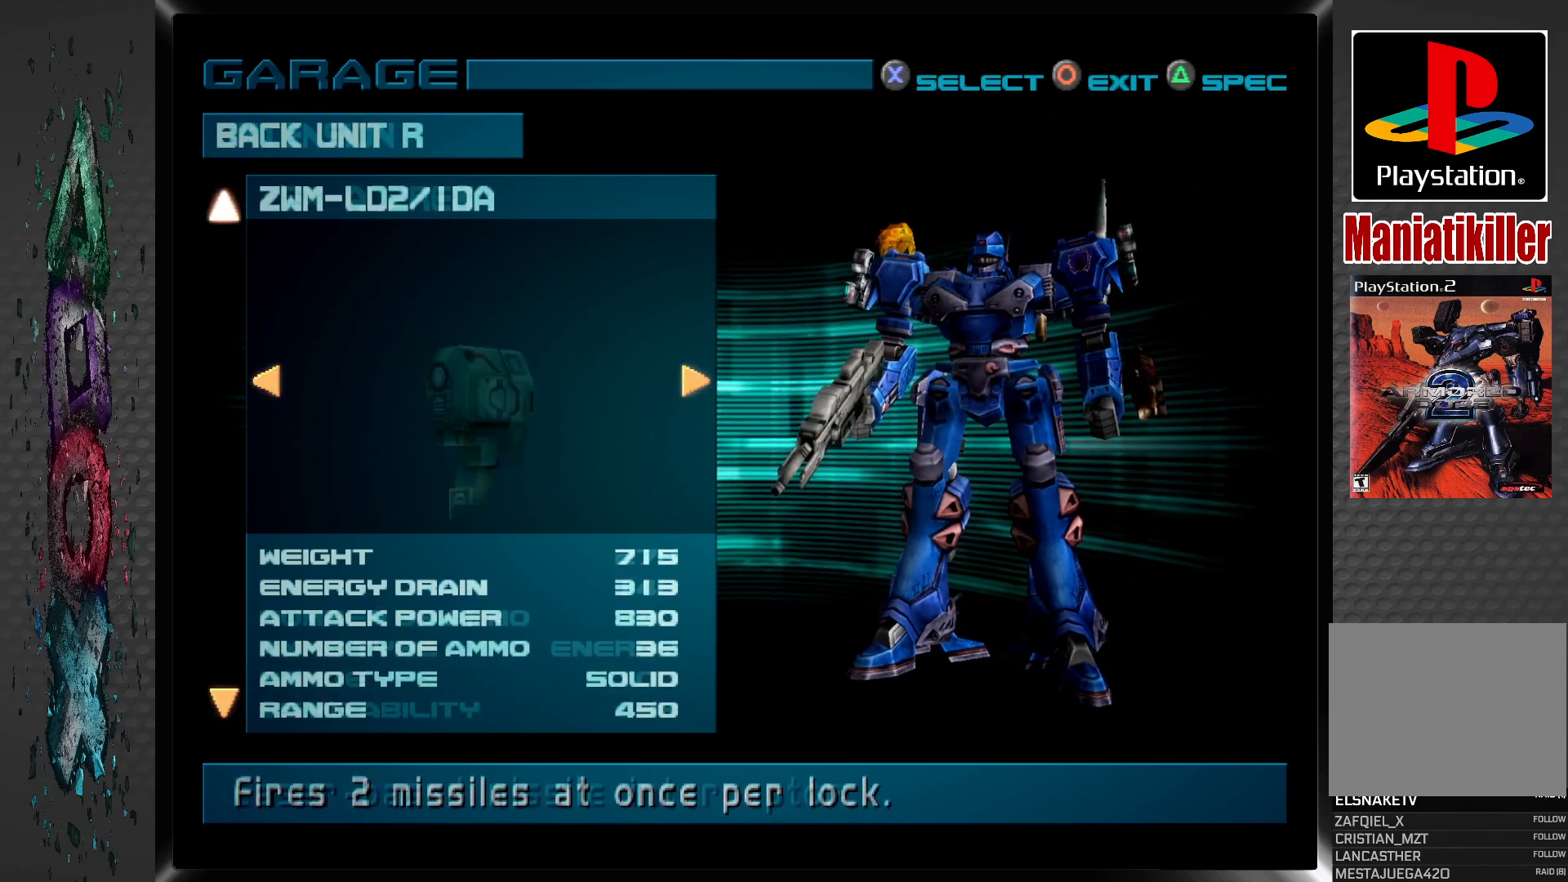
{"buttons": [], "left_stick": "center", "right_stick": "center", "events": [[283, "DPAD_LEFT", "down"], [400, "DPAD_LEFT", "up"]]}
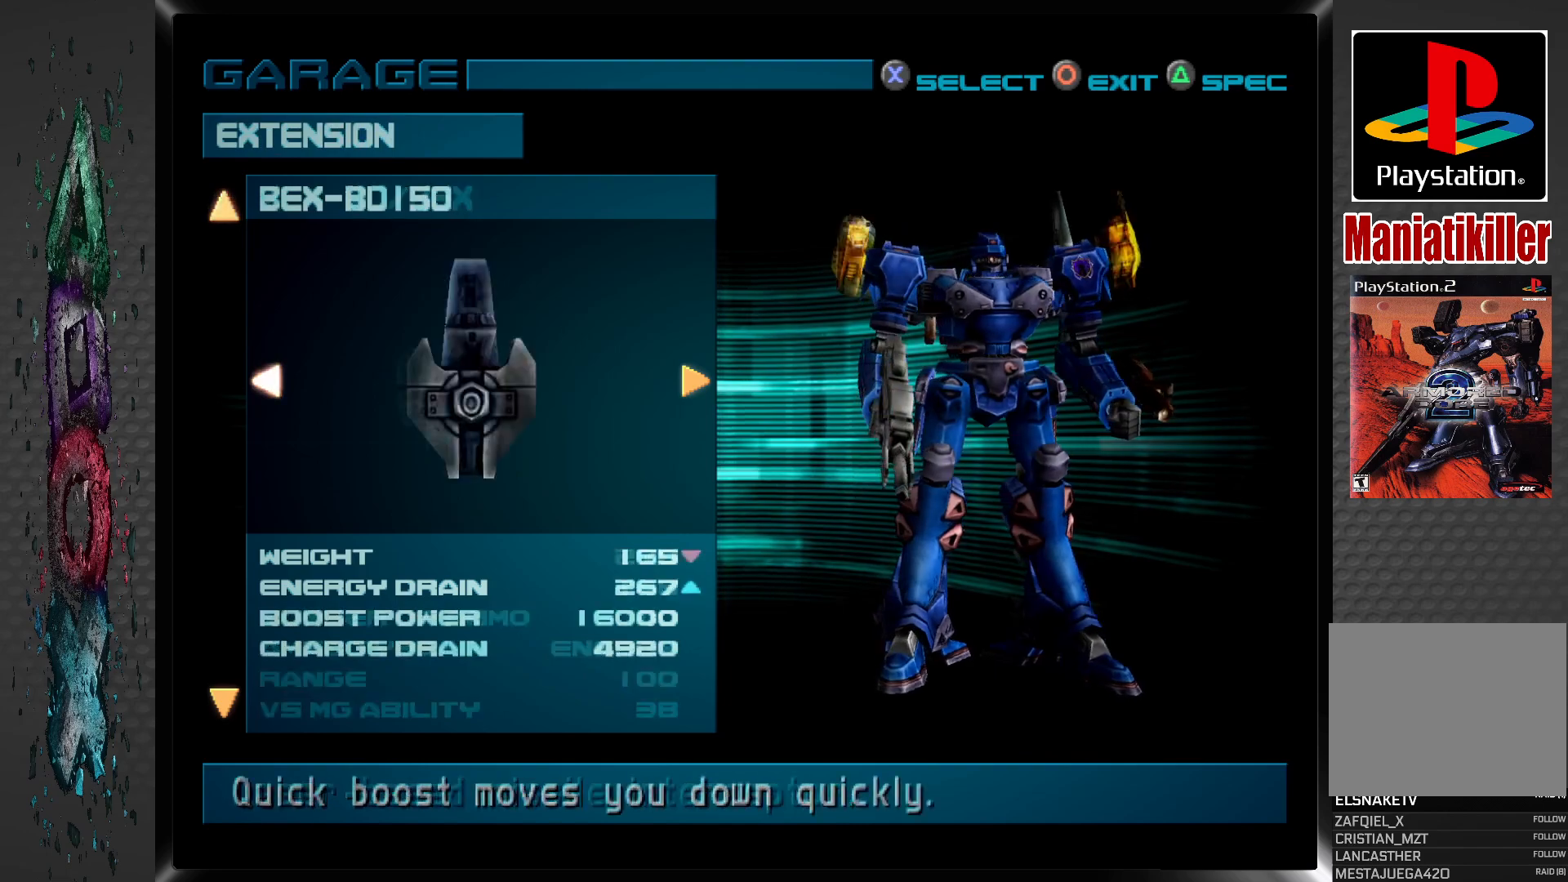
{"buttons": [], "left_stick": "center", "right_stick": "center", "events": []}
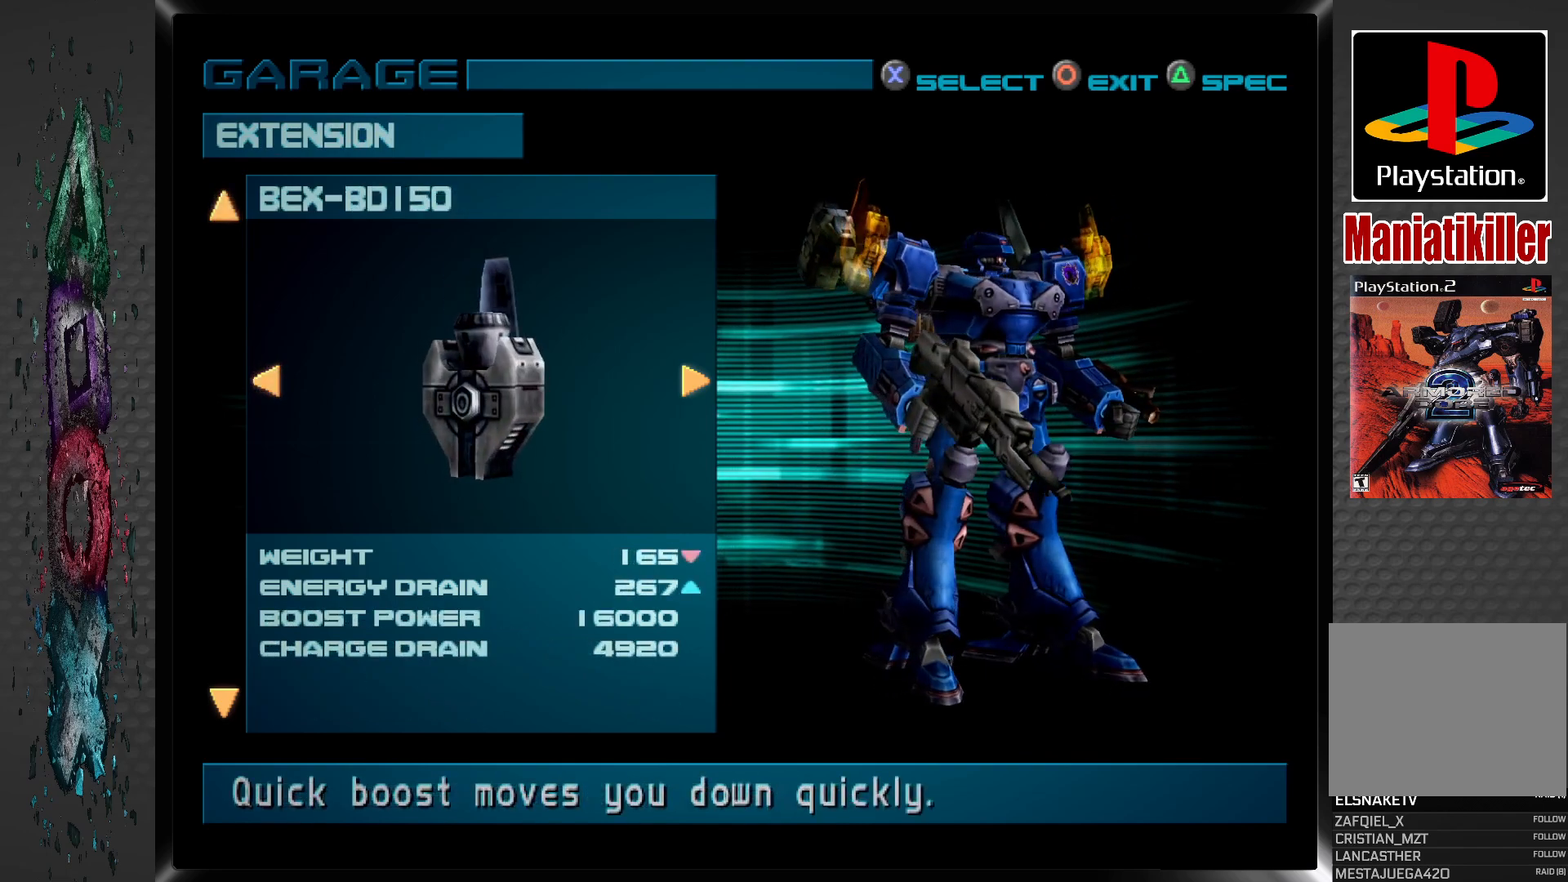
{"buttons": [], "left_stick": "center", "right_stick": "center", "events": [[217, "DPAD_RIGHT", "down"], [350, "DPAD_RIGHT", "up"]]}
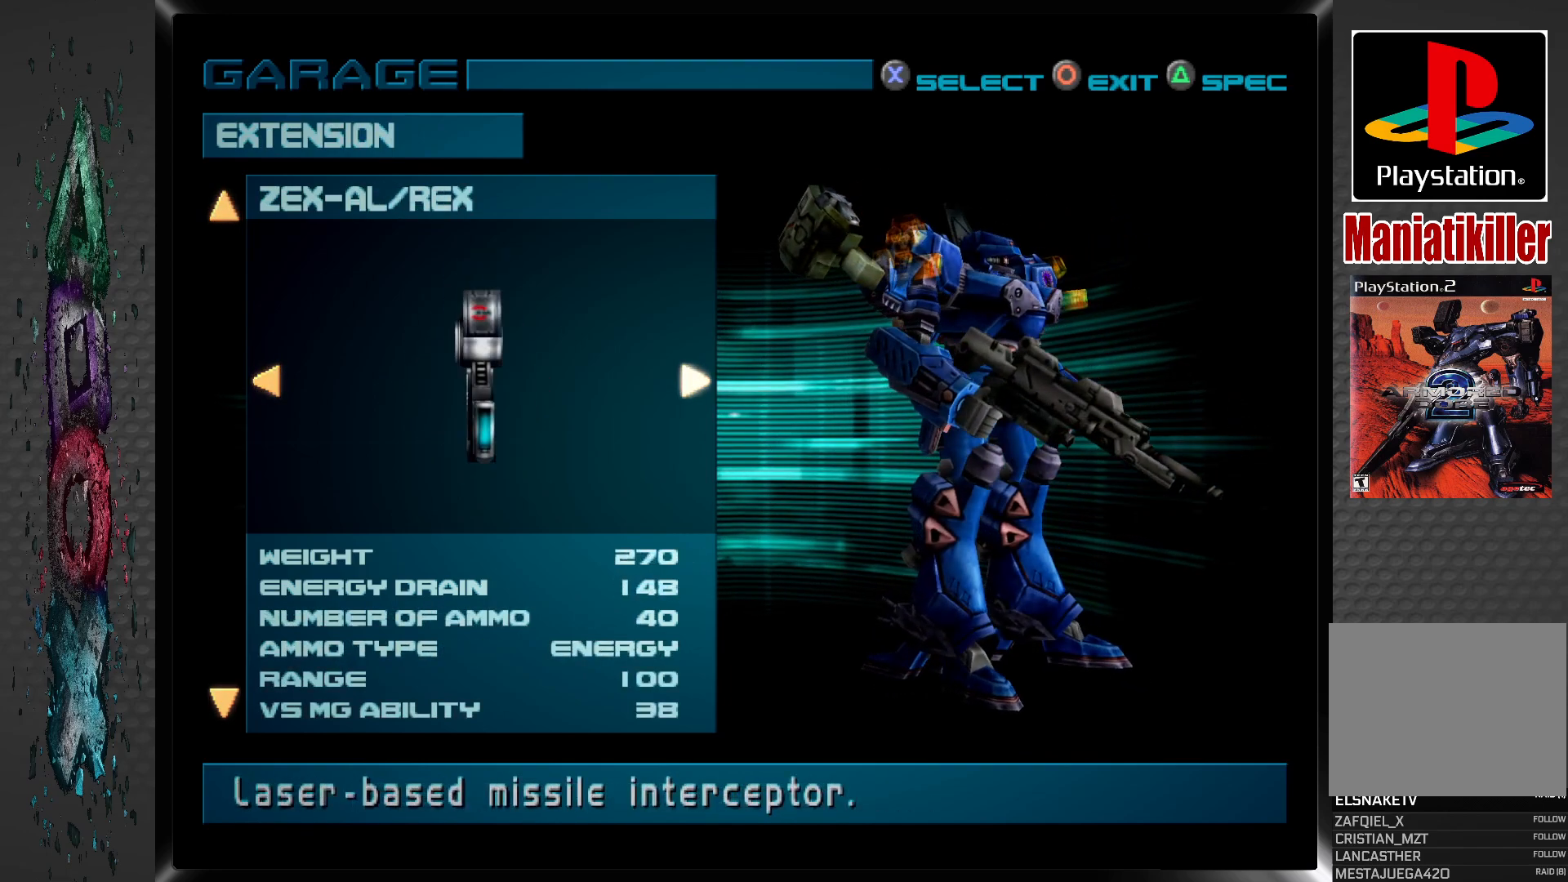
{"buttons": [], "left_stick": "center", "right_stick": "center", "events": []}
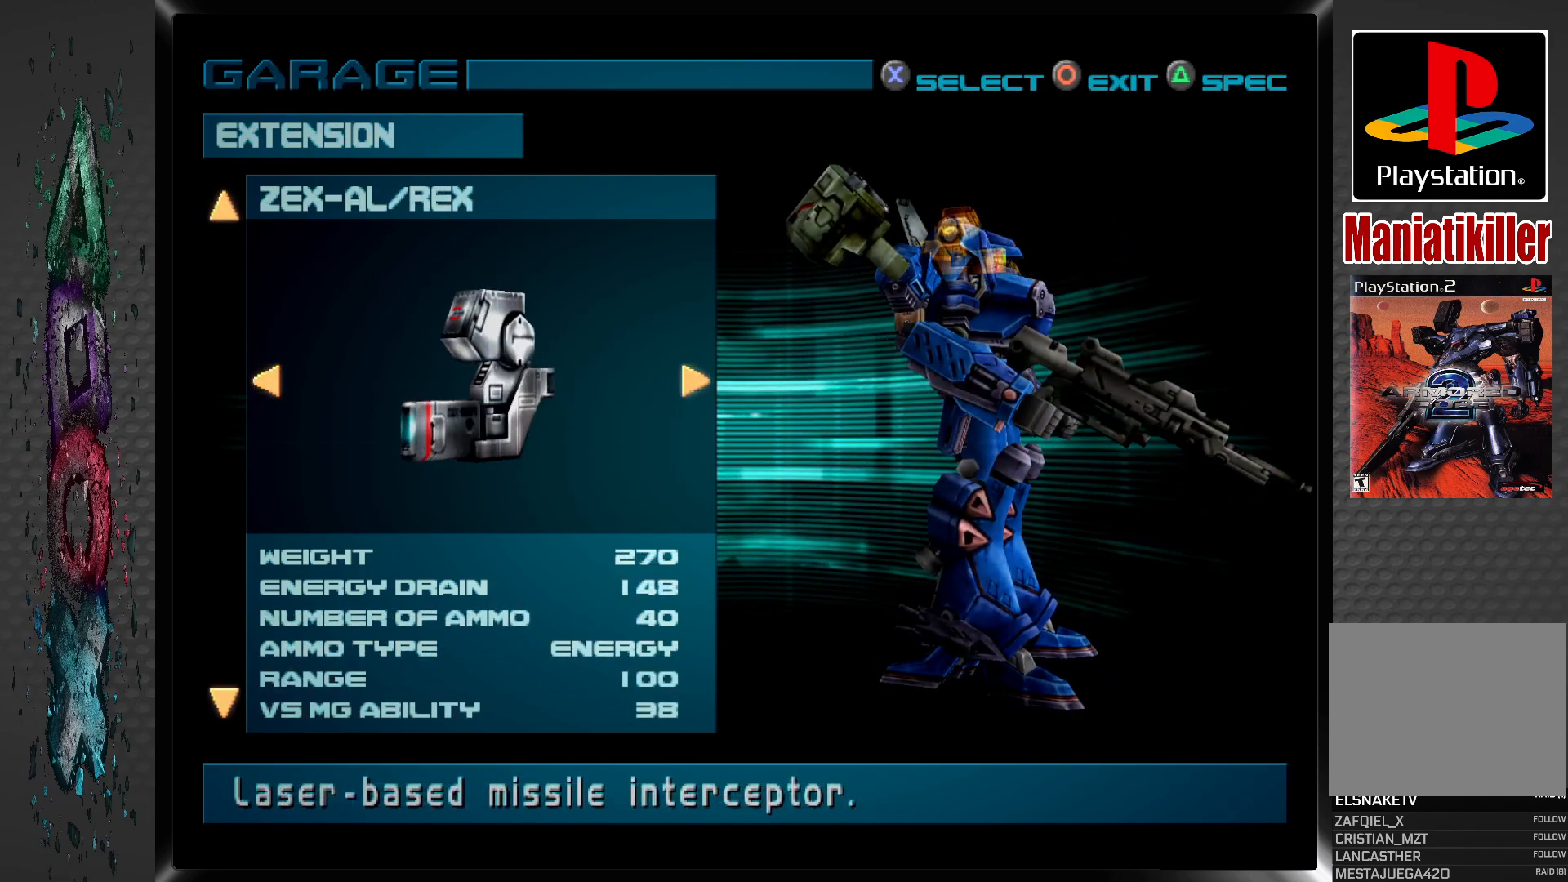
{"buttons": [], "left_stick": "center", "right_stick": "center", "events": []}
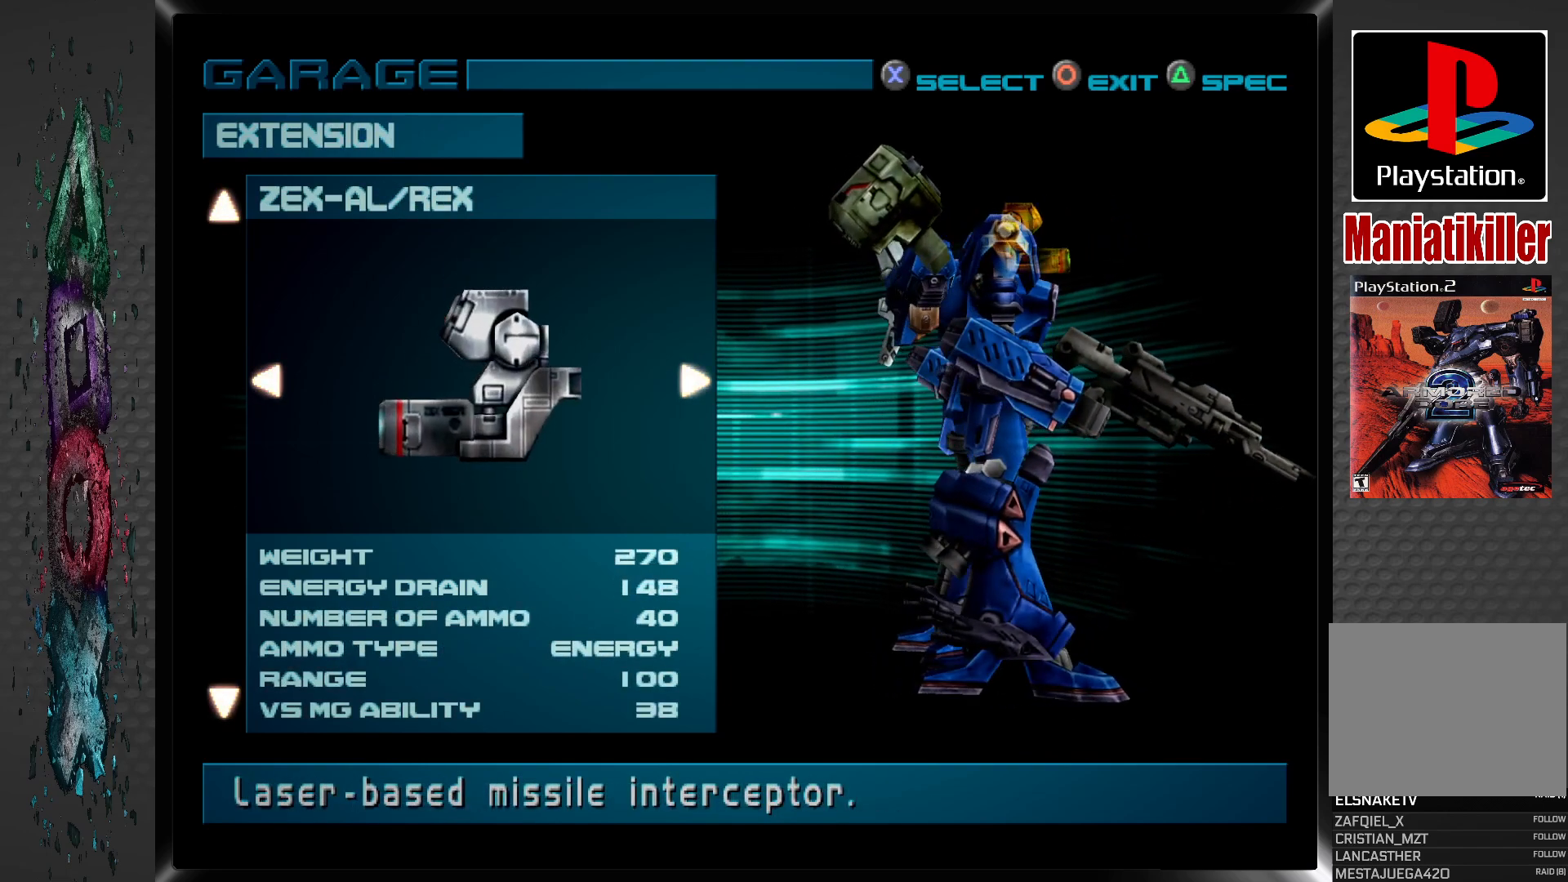
{"buttons": [], "left_stick": "center", "right_stick": "center", "events": [[183, "DPAD_RIGHT", "down"], [350, "DPAD_RIGHT", "up"]]}
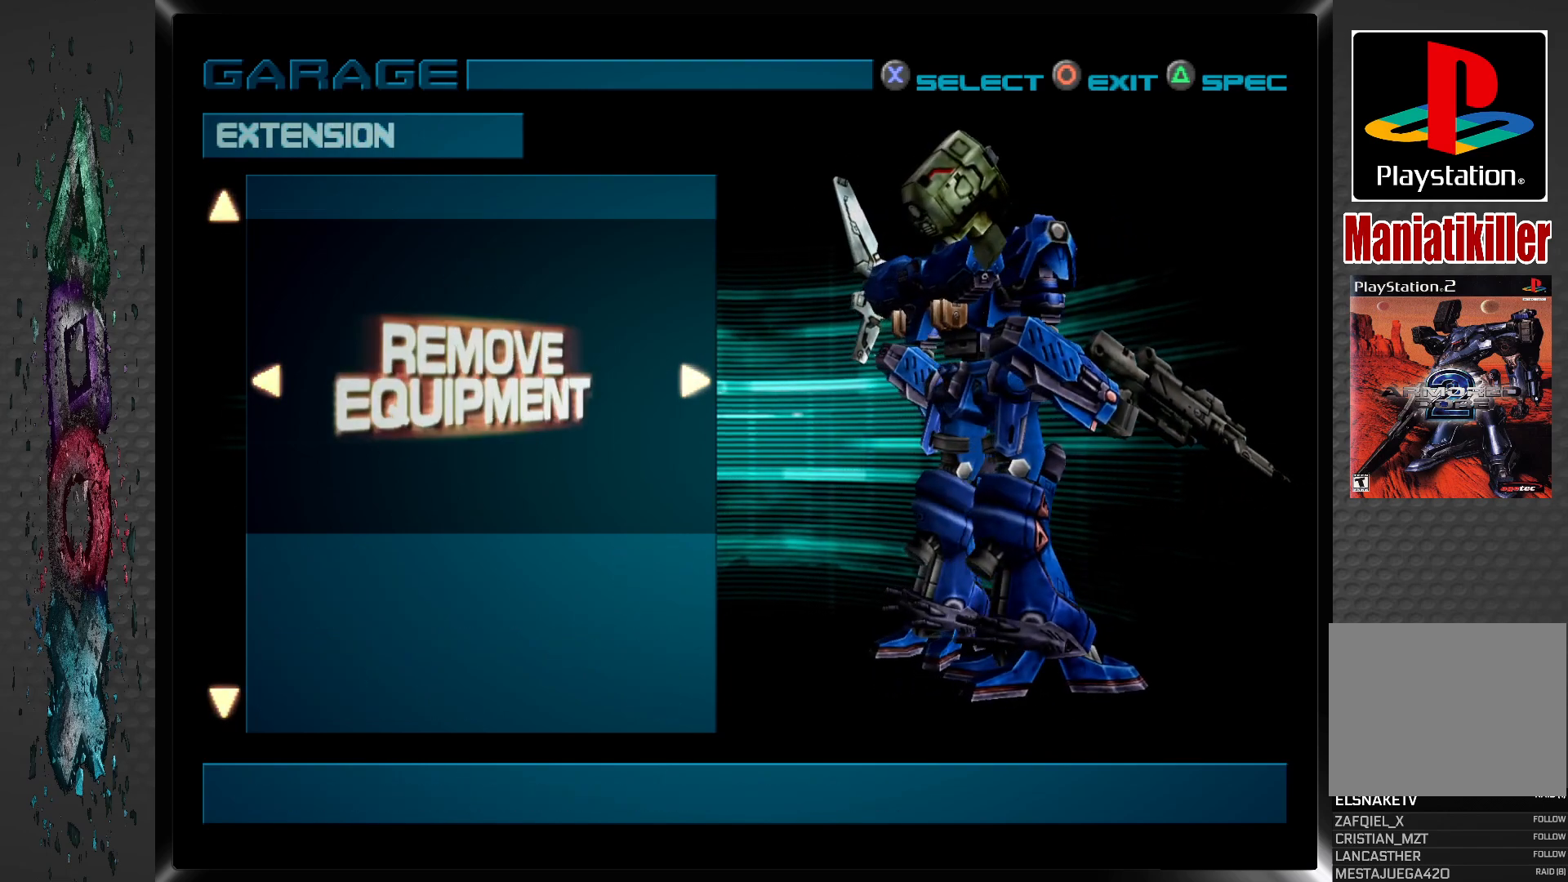
{"buttons": [], "left_stick": "center", "right_stick": "center", "events": [[167, "DPAD_LEFT", "down"], [283, "DPAD_LEFT", "up"]]}
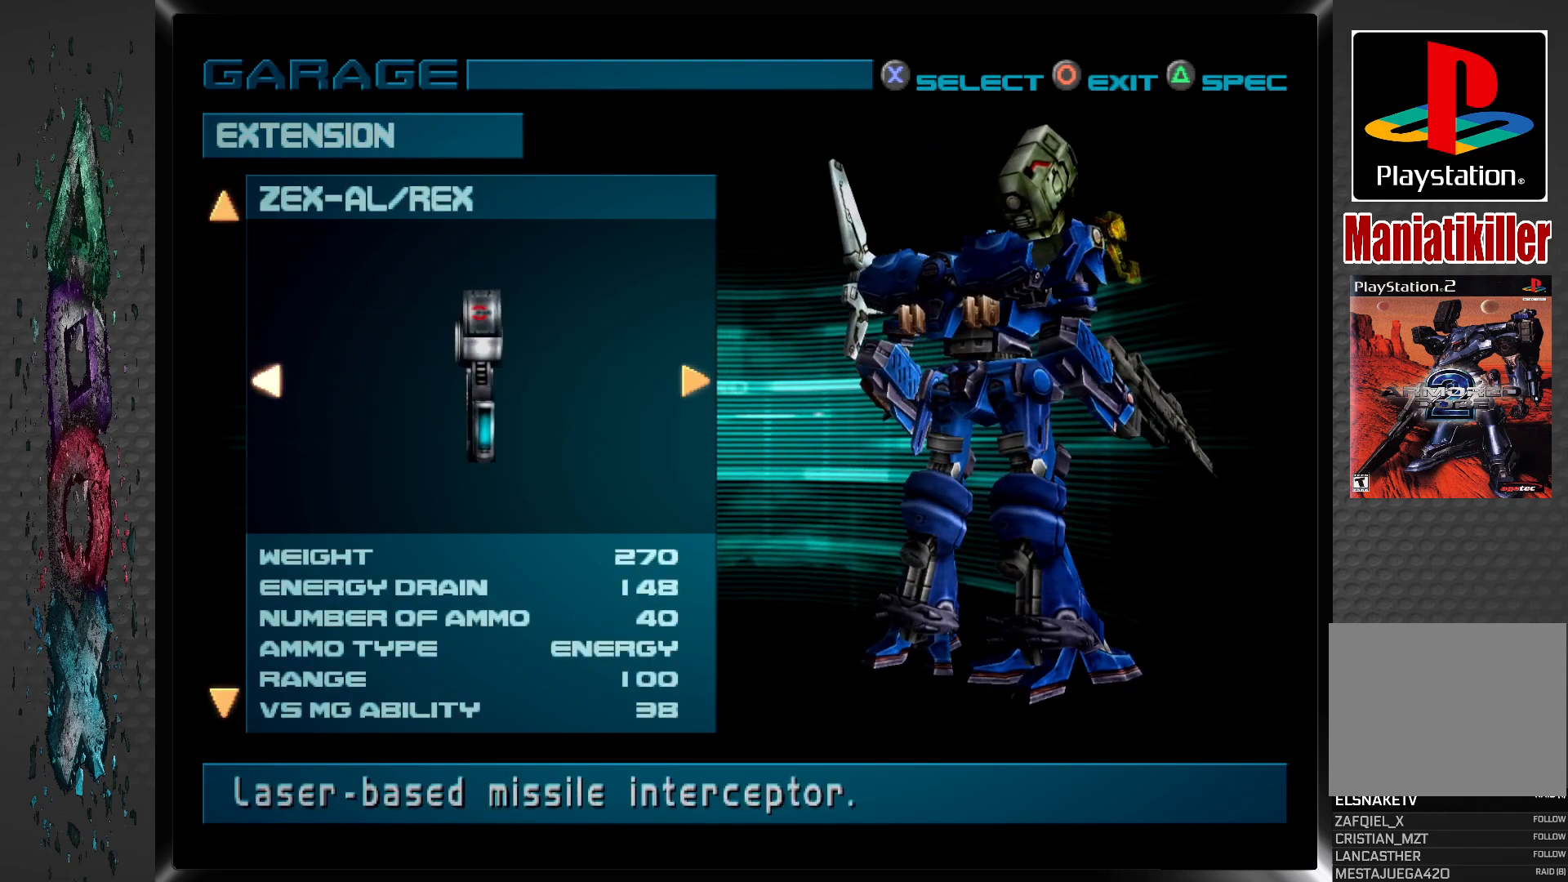
{"buttons": [], "left_stick": "center", "right_stick": "center", "events": [[17, "DPAD_DOWN", "down"], [150, "DPAD_DOWN", "up"]]}
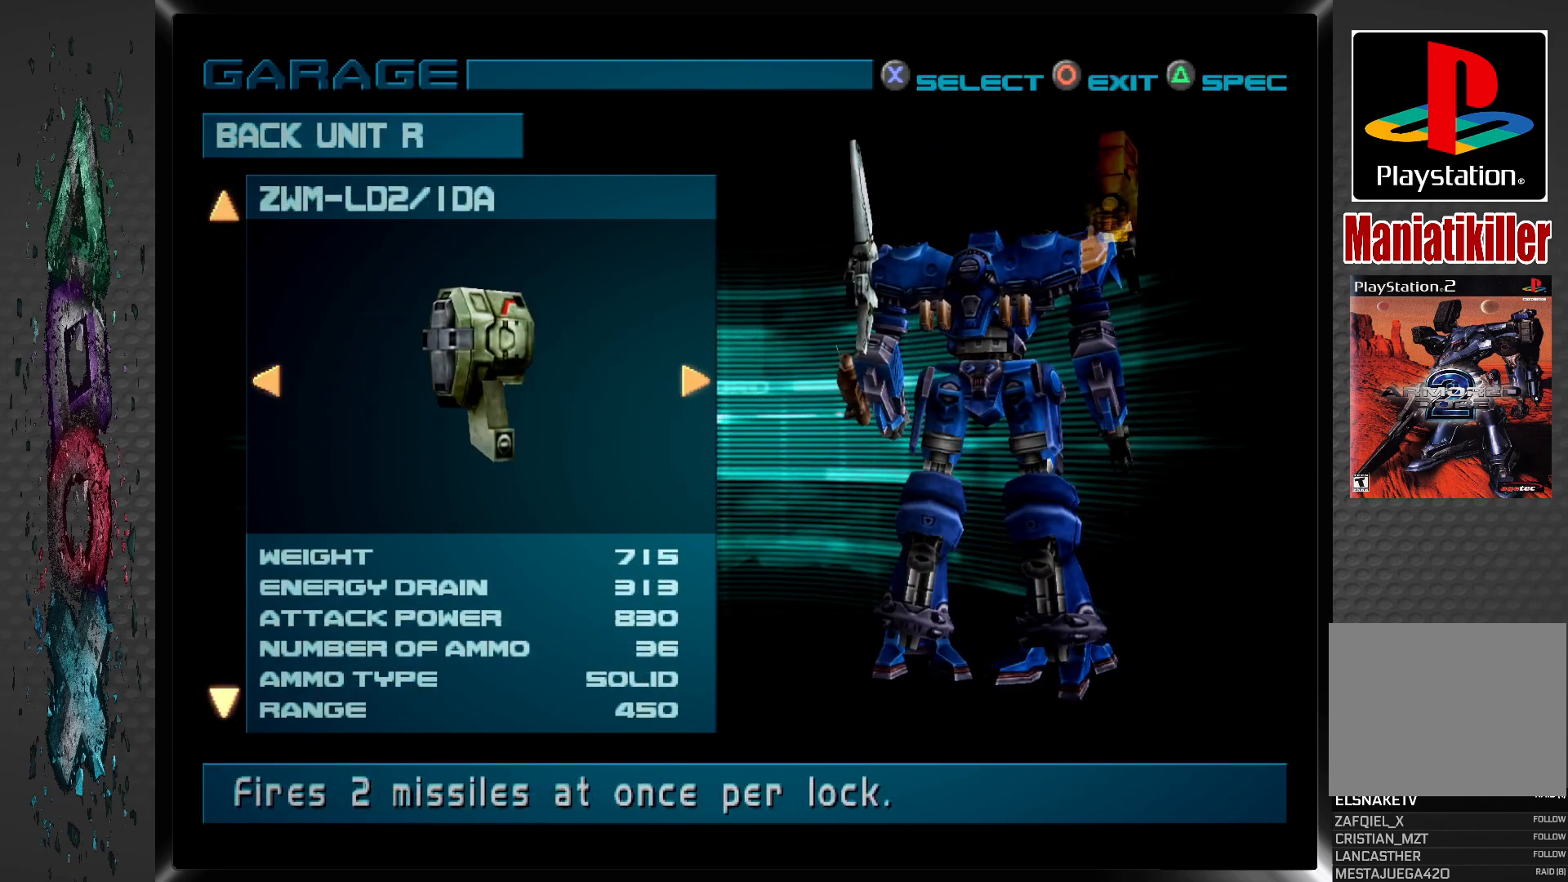
{"buttons": ["DPAD_RIGHT"], "left_stick": "center", "right_stick": "center", "events": [[33, "DPAD_RIGHT", "down"], [167, "DPAD_RIGHT", "up"], [500, "DPAD_RIGHT", "down"]]}
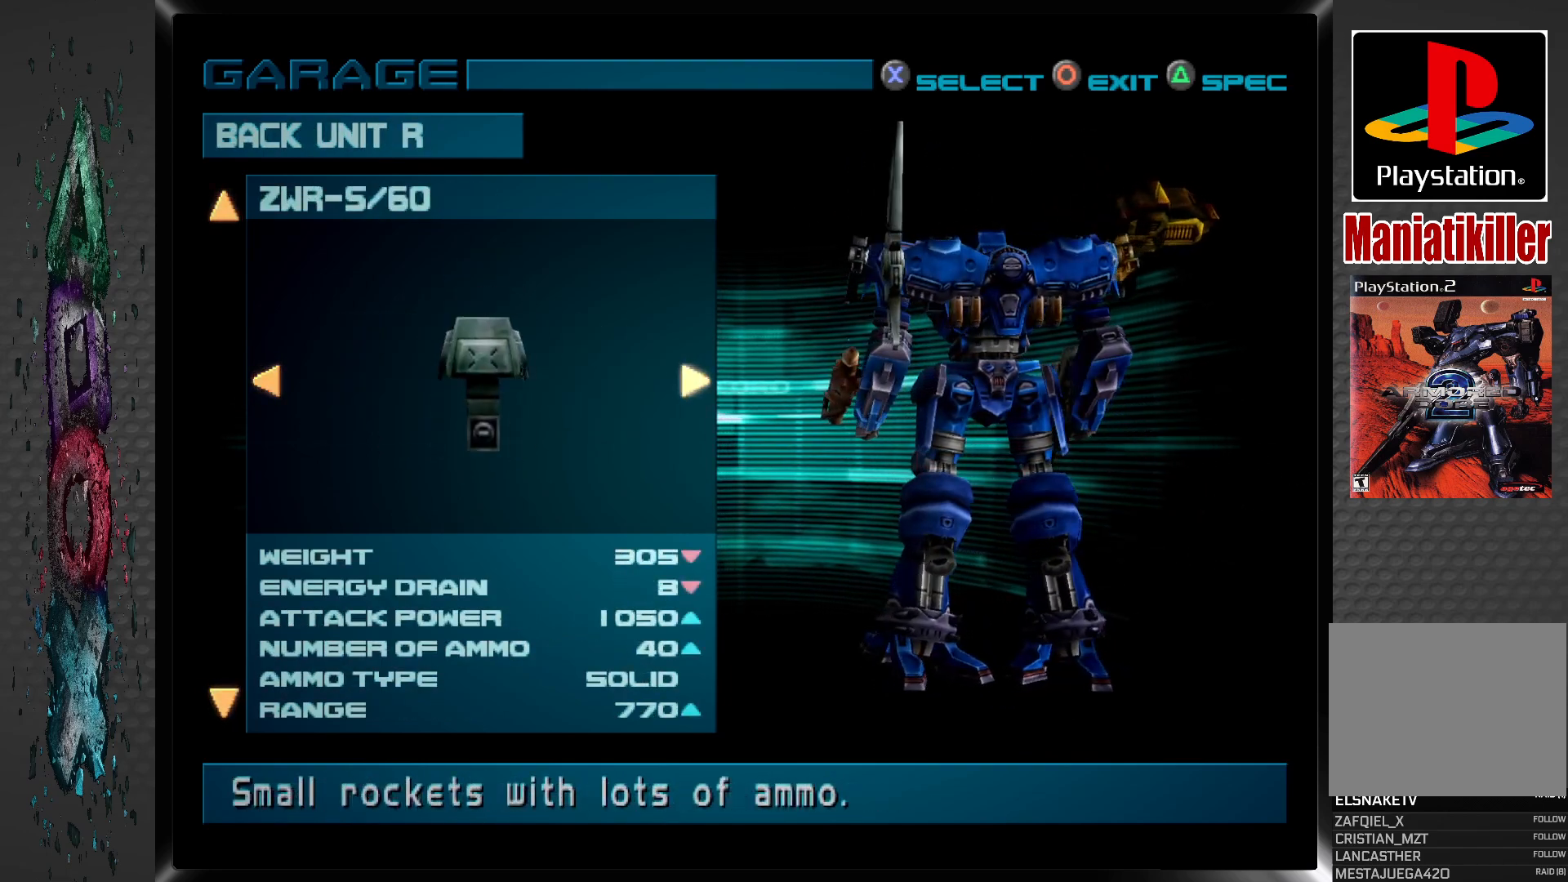
{"buttons": [], "left_stick": "center", "right_stick": "center", "events": [[83, "DPAD_RIGHT", "up"], [350, "DPAD_LEFT", "down"], [467, "DPAD_LEFT", "up"]]}
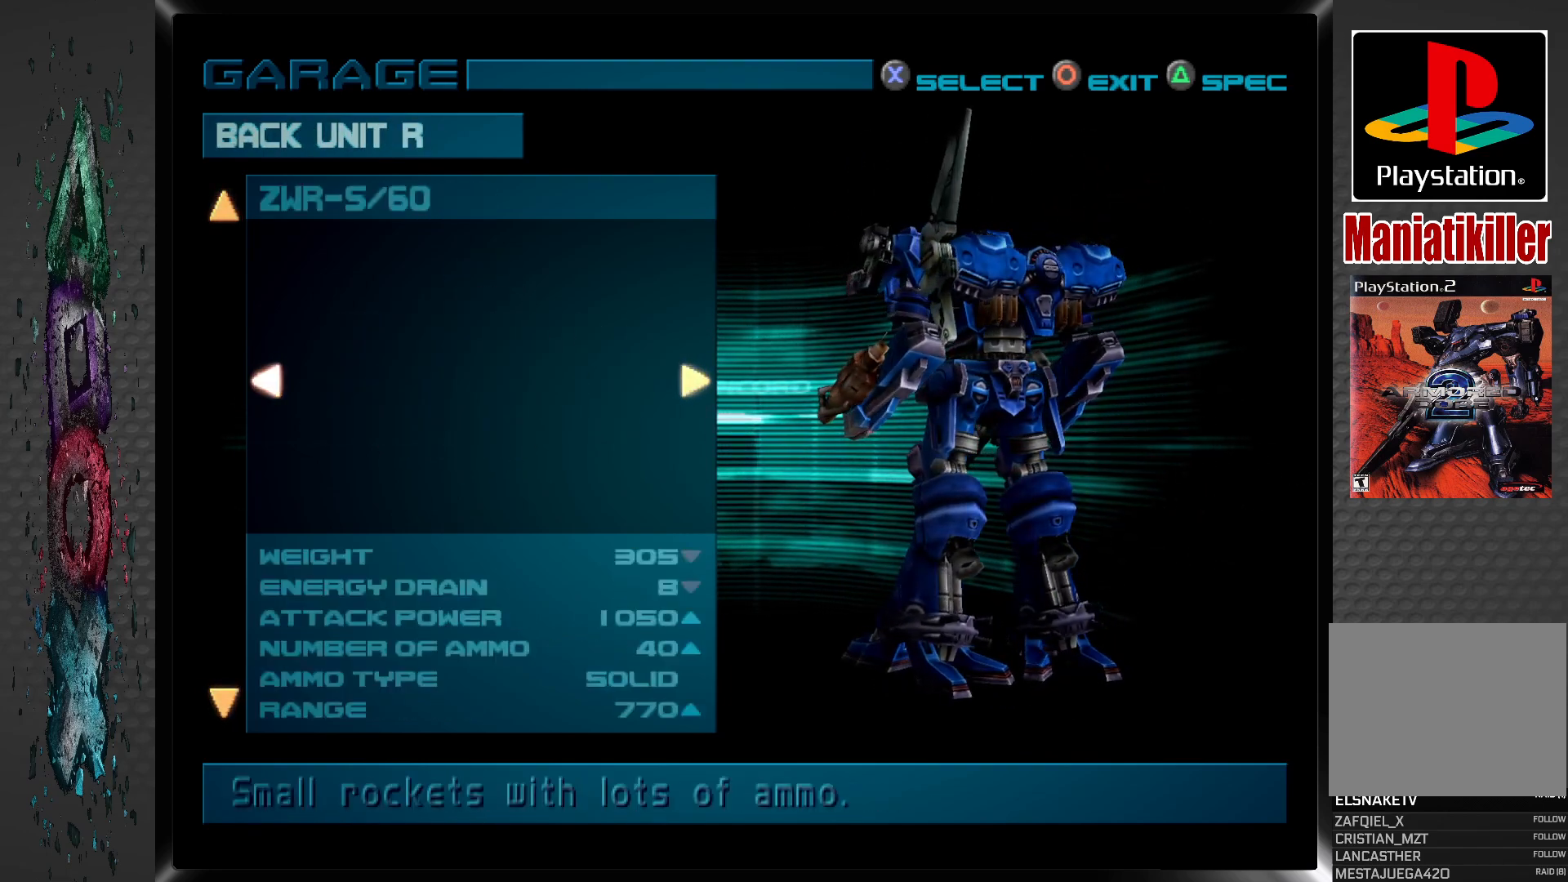
{"buttons": [], "left_stick": "center", "right_stick": "center", "events": []}